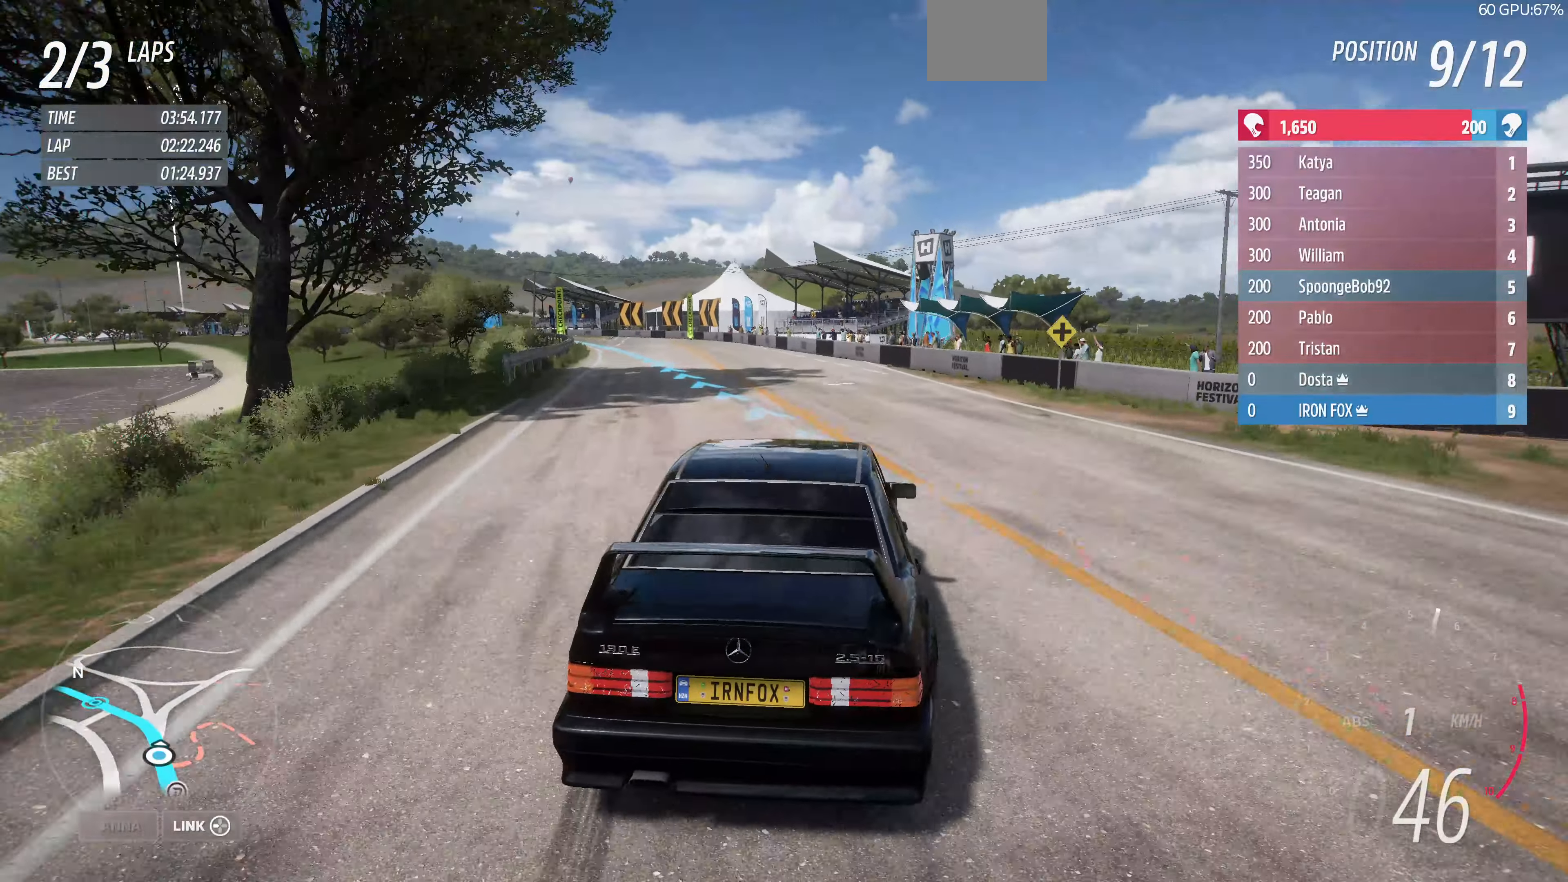
Gameplay with a controller (PlayStation layout); each line is a JSON object with the inputs held at the frame after it. "events" lists button and stick changes between this image and that frame as [ms after this image, input, new state], when the widget could be followed in between.
{"buttons": [], "left_stick": "up", "right_stick": "down", "events": [[67, "right_stick", "down"]]}
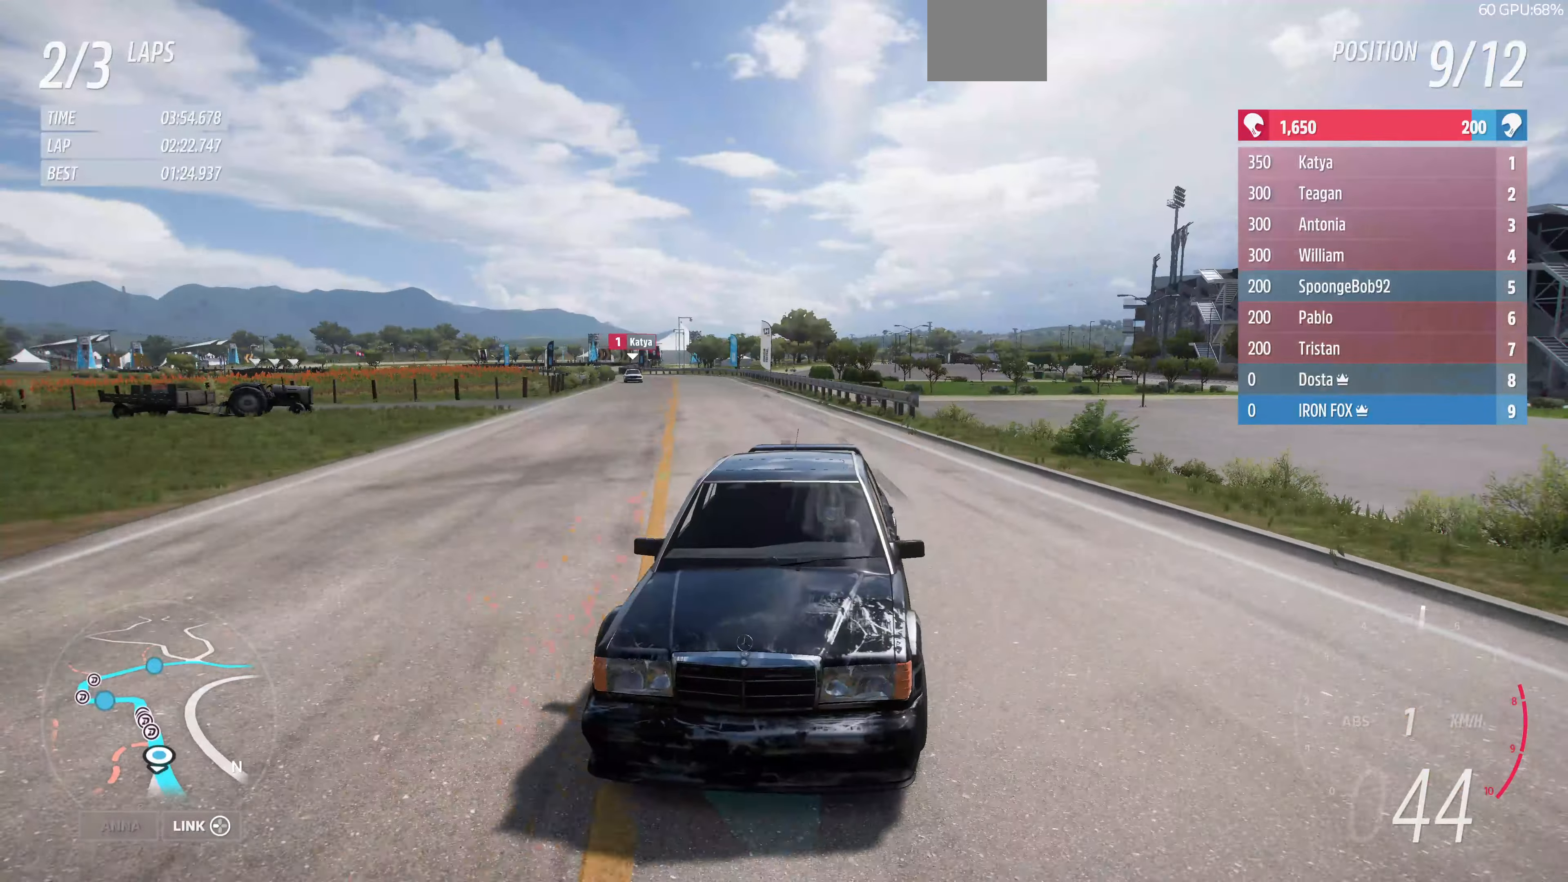
{"buttons": [], "left_stick": "up", "right_stick": "down", "events": [[200, "R2", "down"], [400, "R2", "up"]]}
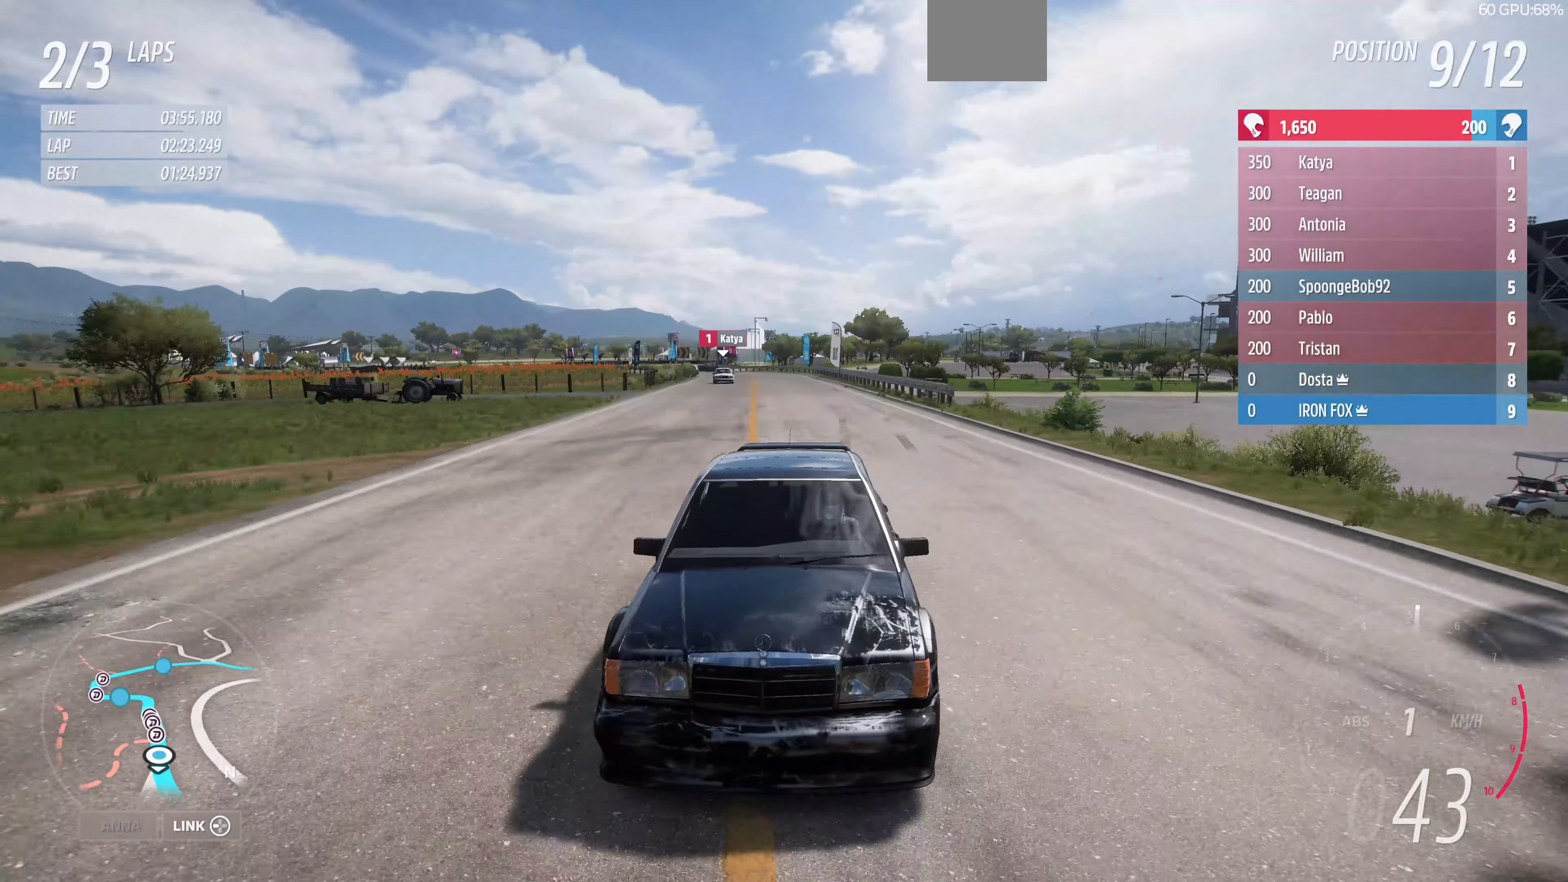
{"buttons": ["R2"], "left_stick": "up", "right_stick": "down", "events": [[100, "R2", "down"], [334, "R2", "up"], [467, "R2", "down"]]}
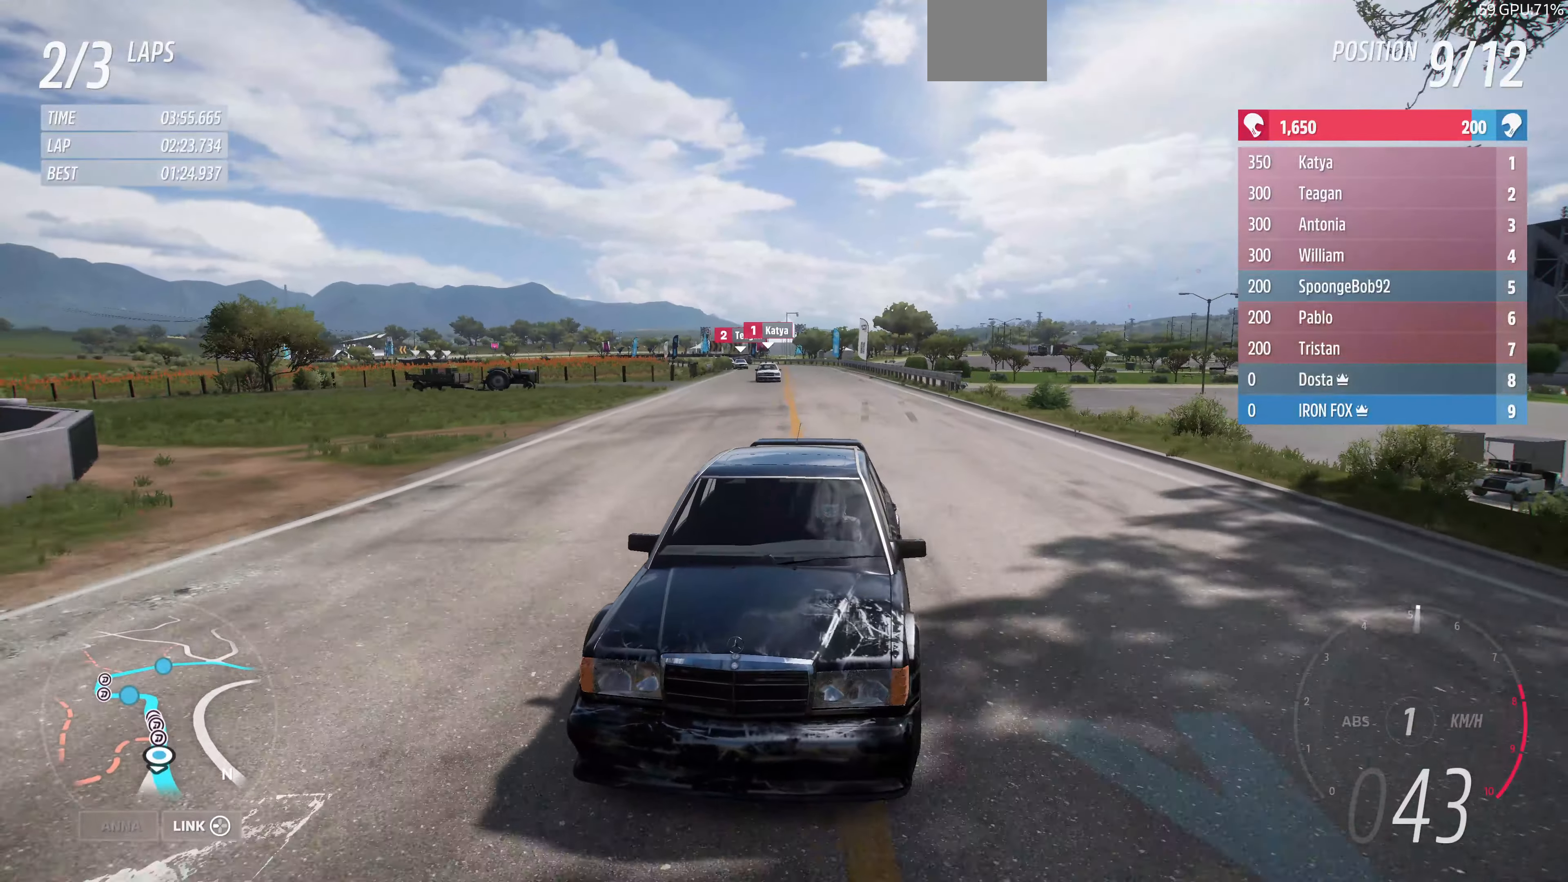
{"buttons": ["R2"], "left_stick": "up", "right_stick": "down", "events": []}
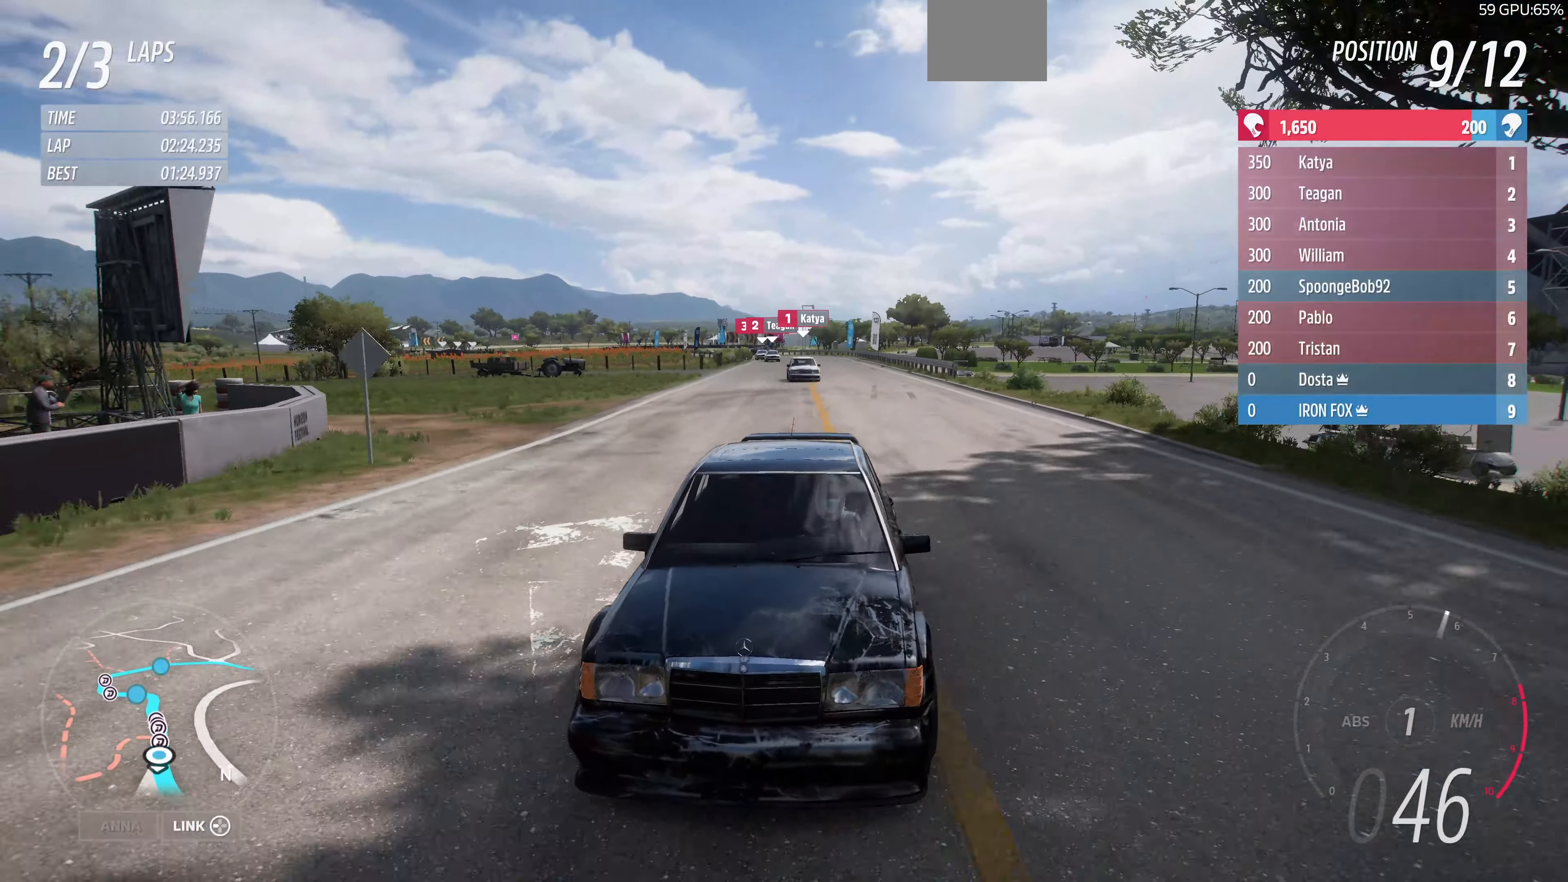
{"buttons": ["R2"], "left_stick": "left", "right_stick": "down", "events": [[167, "left_stick", "up-left"], [334, "left_stick", "center"], [400, "left_stick", "left"]]}
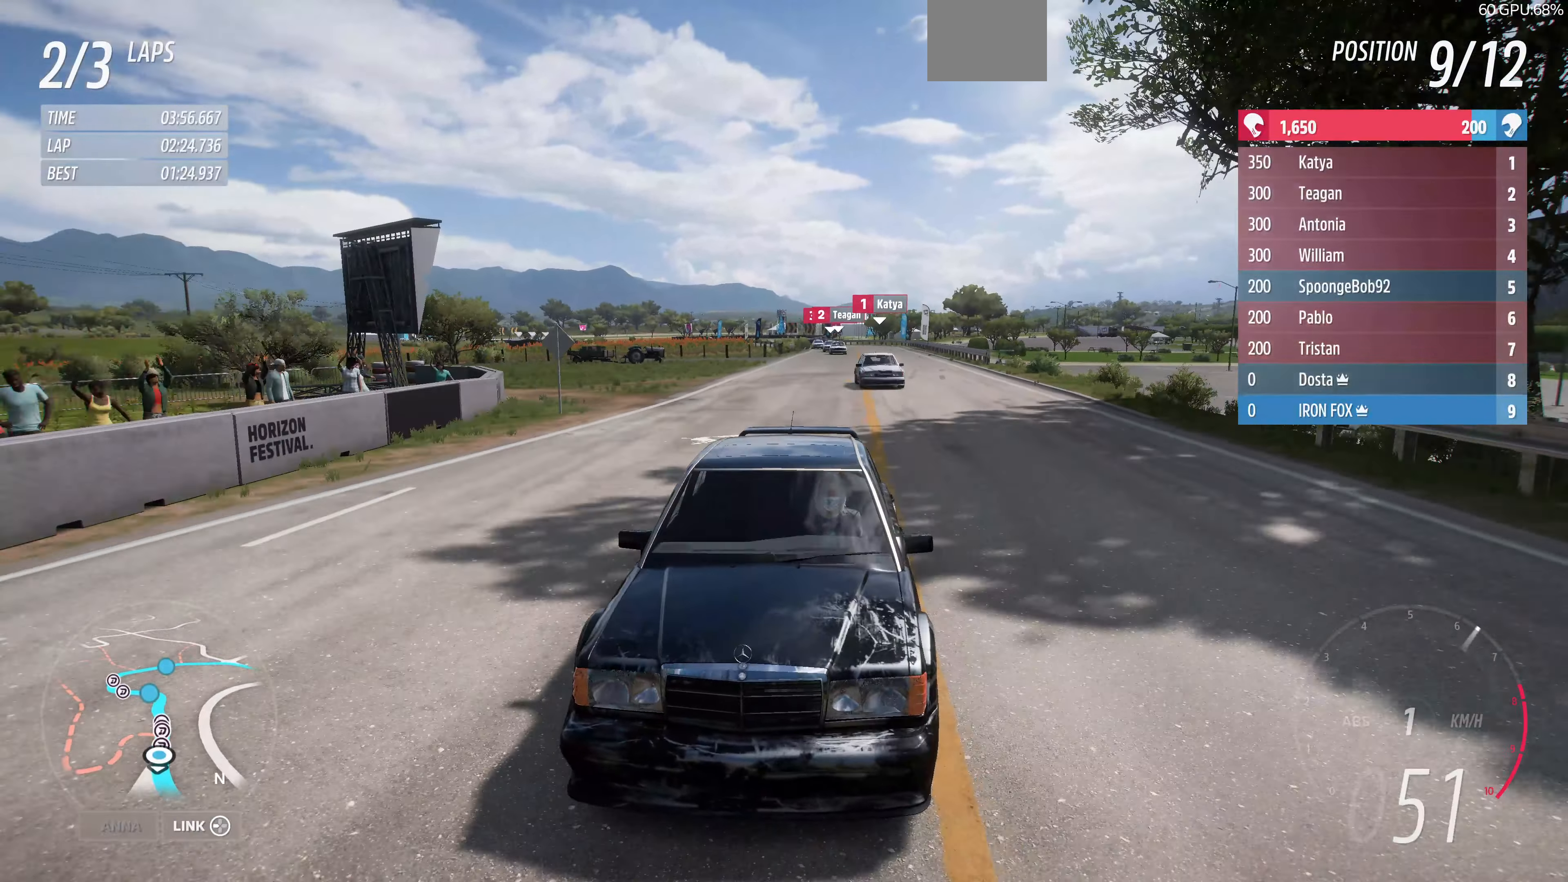
{"buttons": ["R2"], "left_stick": "left", "right_stick": "down", "events": []}
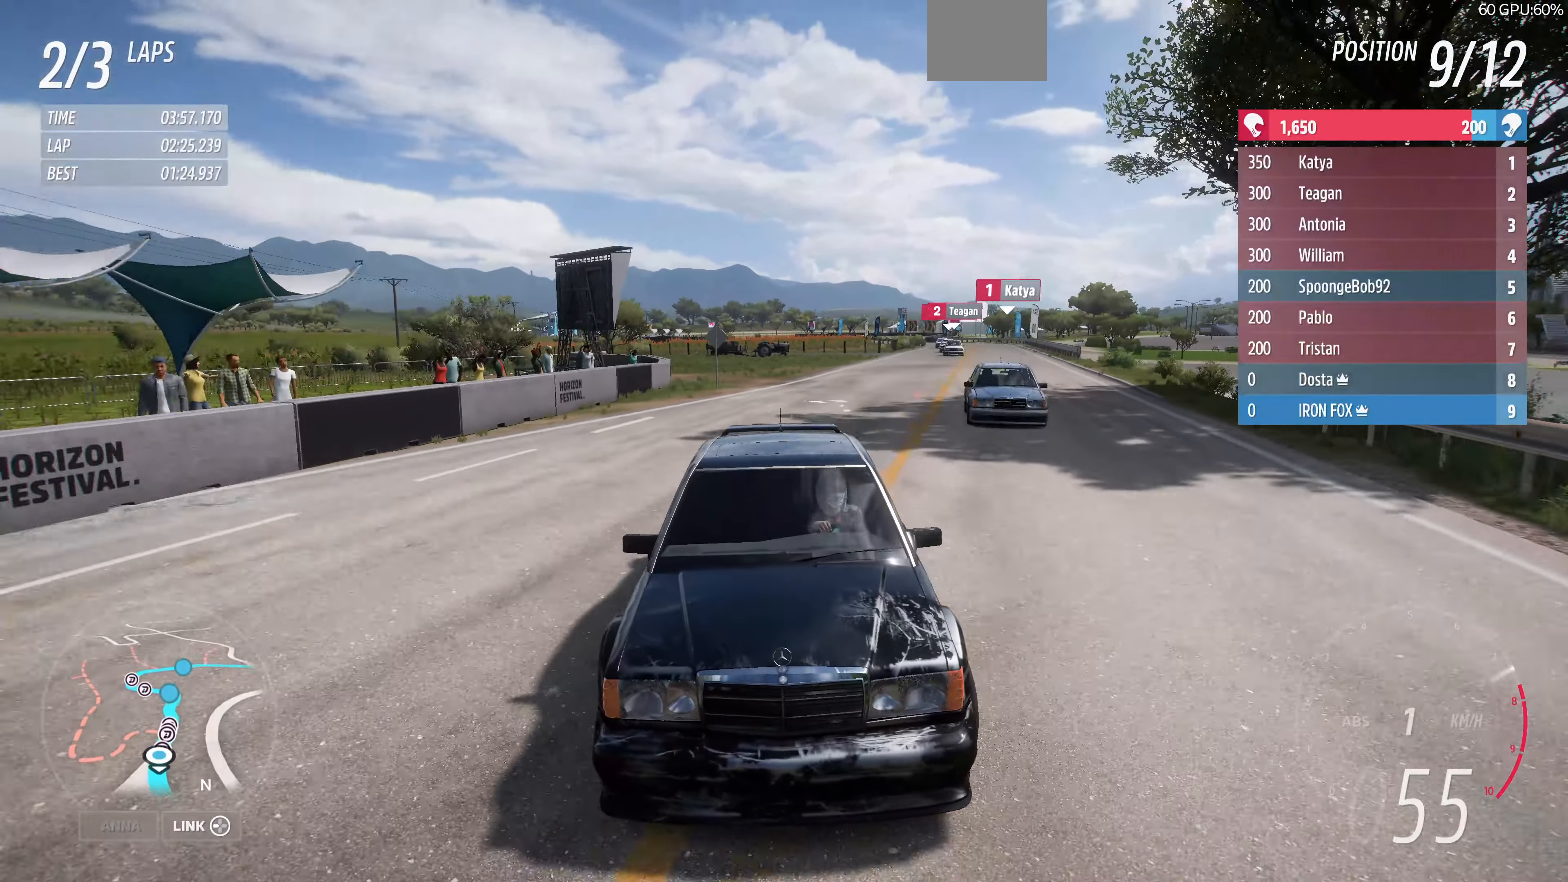
{"buttons": [], "left_stick": "right", "right_stick": "down", "events": [[67, "left_stick", "right"], [334, "R2", "up"]]}
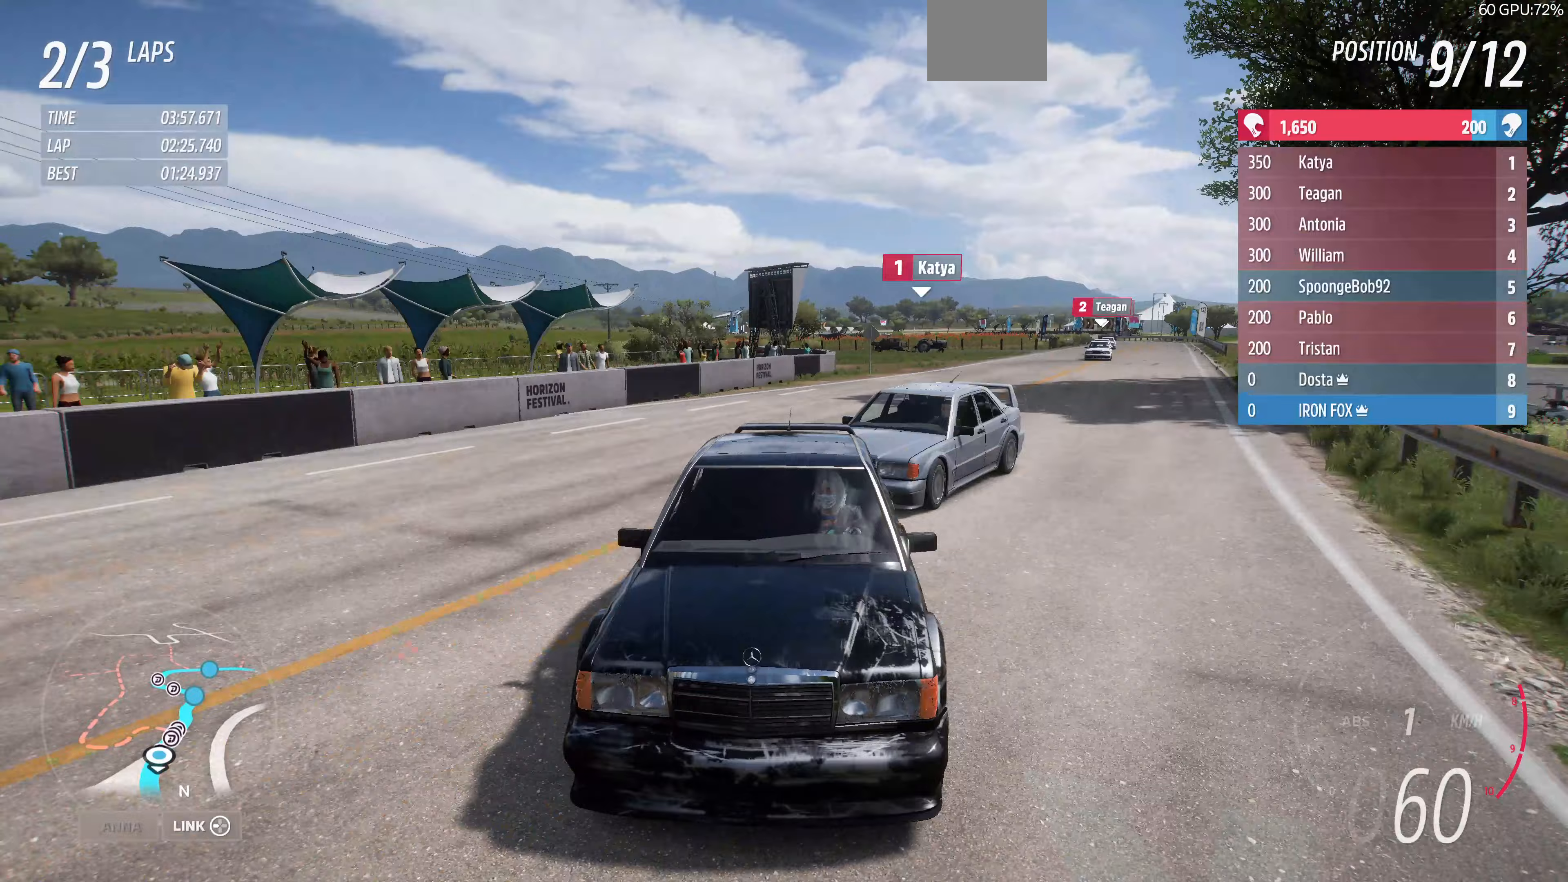
{"buttons": ["R2"], "left_stick": "center", "right_stick": "down", "events": [[300, "R2", "down"], [467, "left_stick", "center"]]}
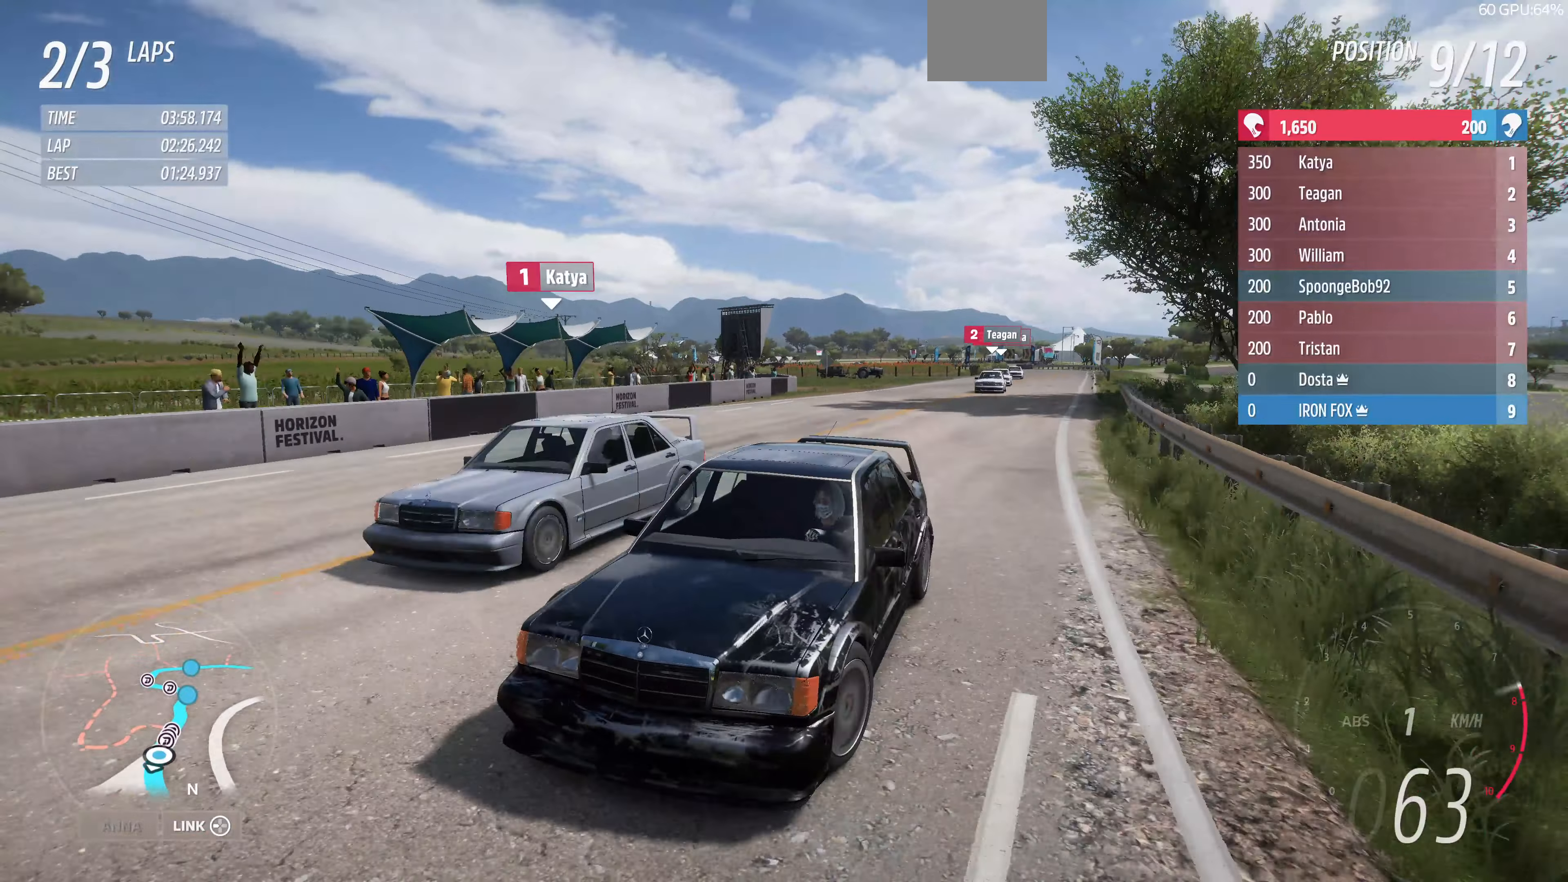
{"buttons": ["R2"], "left_stick": "left", "right_stick": "down", "events": [[67, "R2", "up"], [167, "left_stick", "right"], [233, "left_stick", "center"], [300, "left_stick", "right"], [400, "R2", "down"], [467, "left_stick", "left"]]}
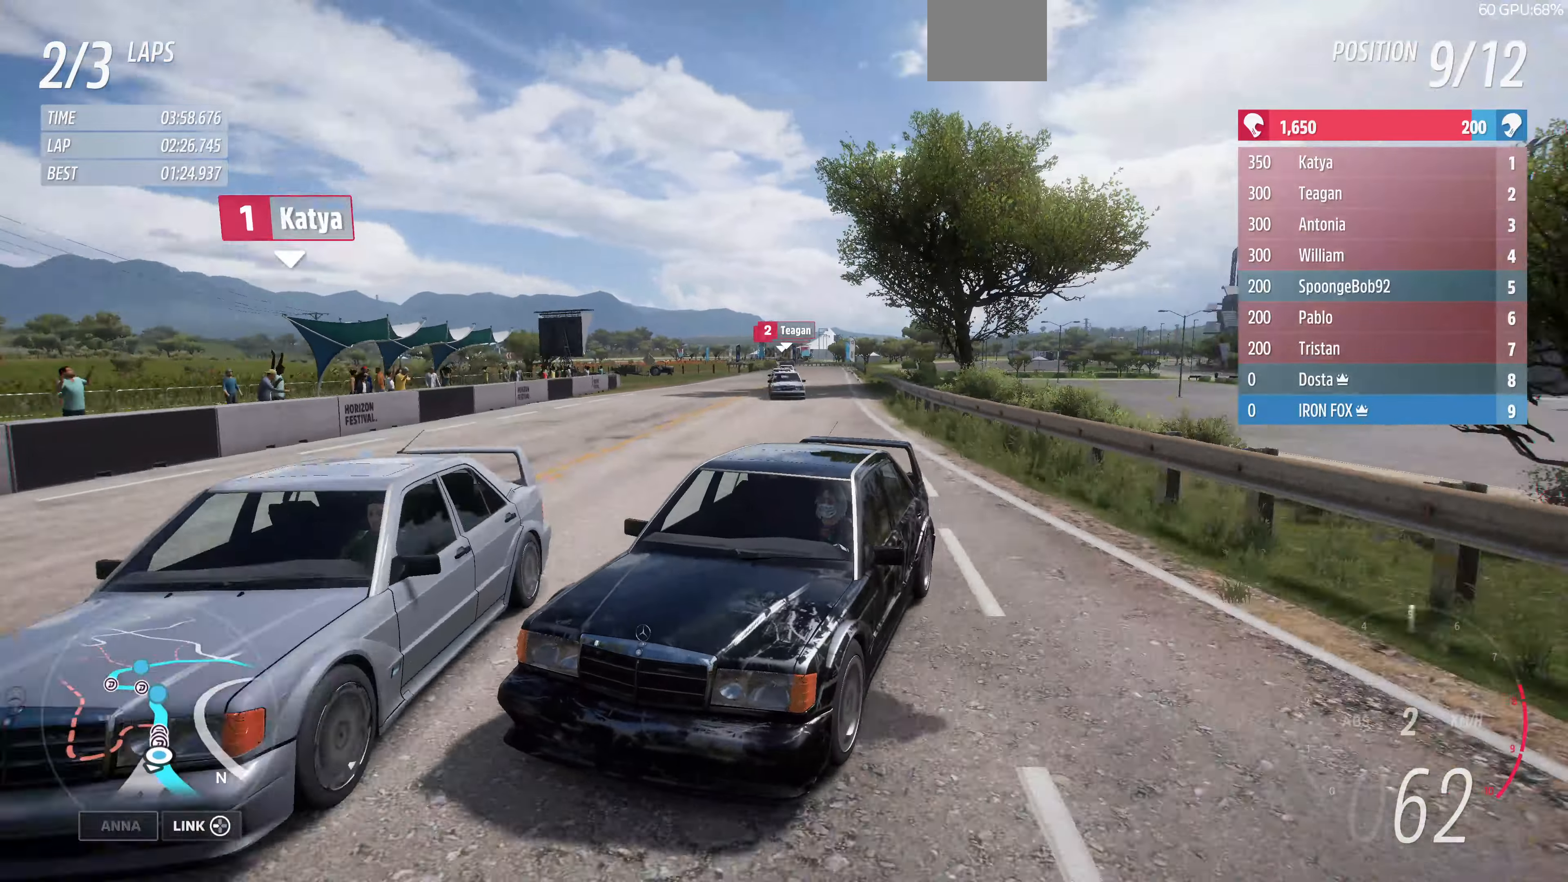
{"buttons": ["R2"], "left_stick": "left", "right_stick": "down", "events": [[333, "R2", "up"], [400, "R2", "down"]]}
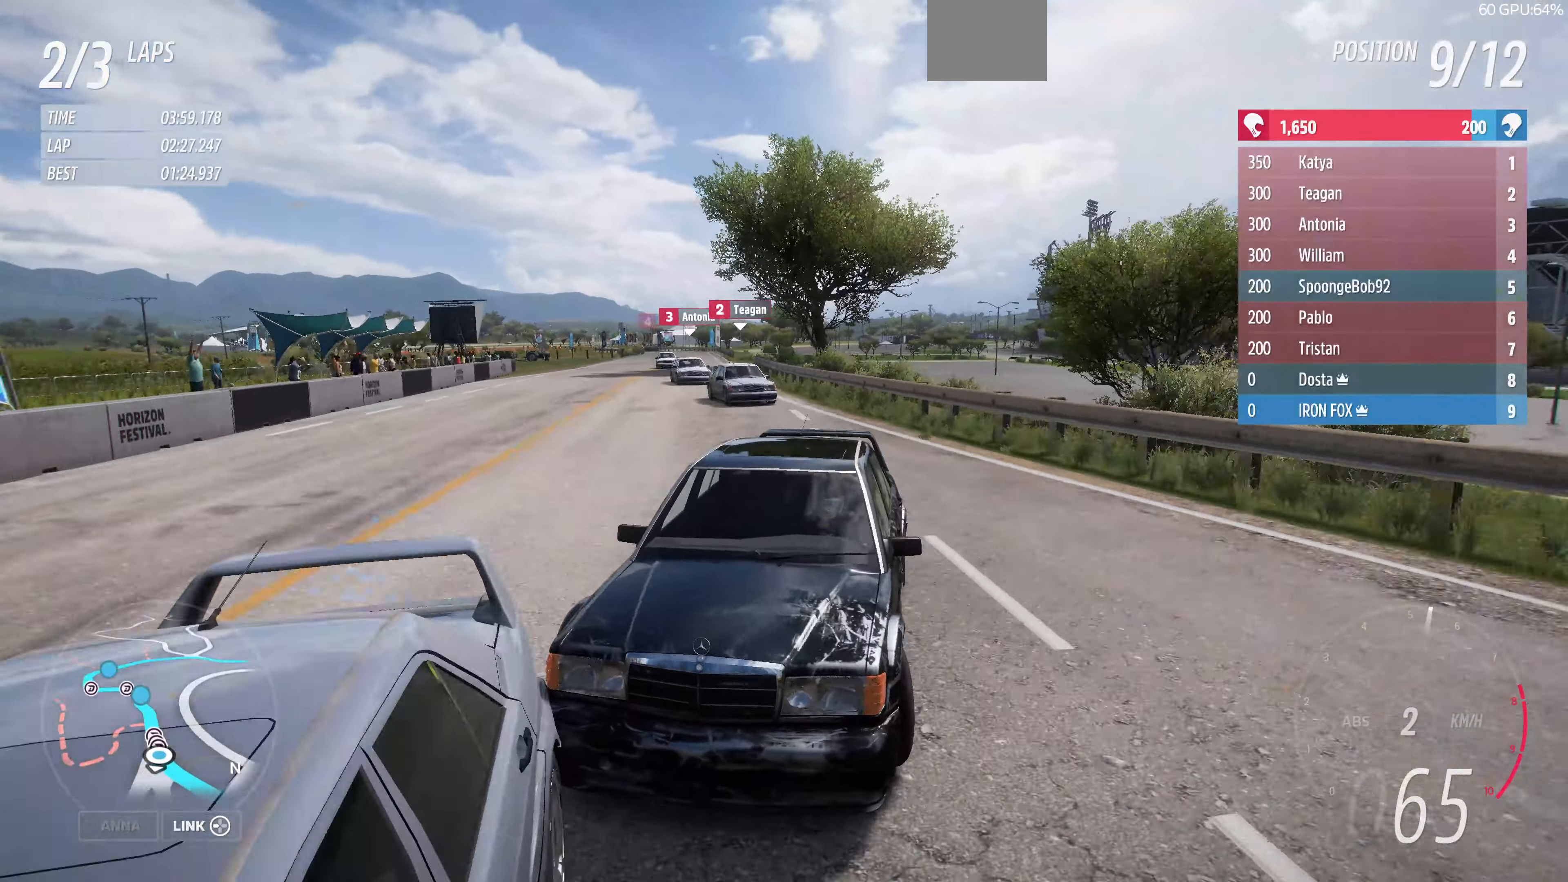
{"buttons": ["R2"], "left_stick": "left", "right_stick": "down", "events": [[333, "R2", "up"], [333, "left_stick", "center"], [433, "left_stick", "left"], [467, "R2", "down"]]}
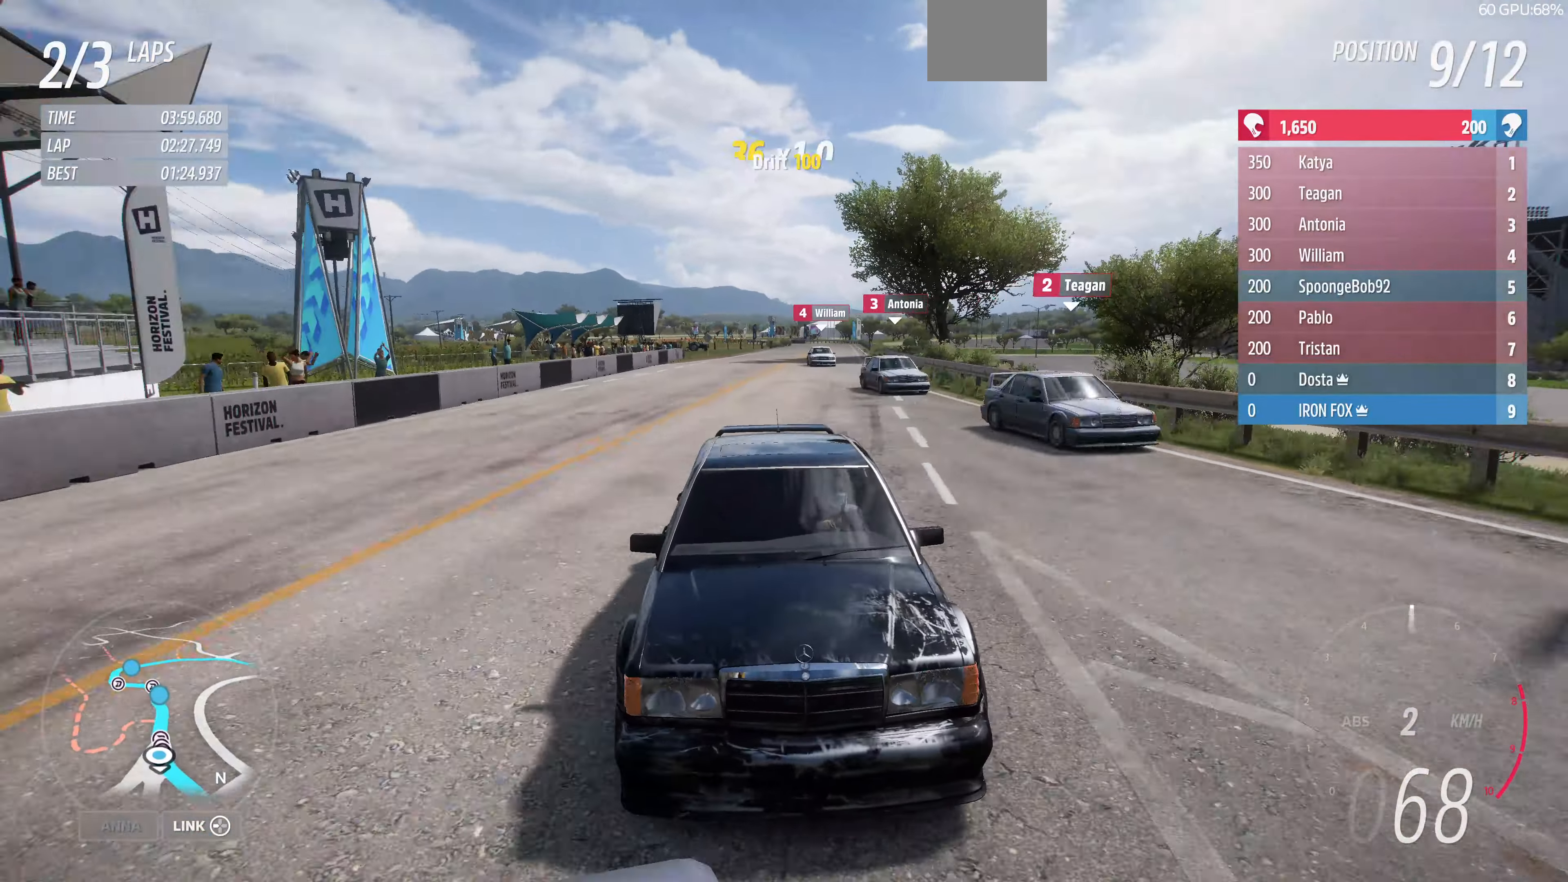
{"buttons": ["R2"], "left_stick": "center", "right_stick": "down", "events": [[67, "left_stick", "center"], [200, "R2", "up"], [267, "R2", "down"], [333, "left_stick", "left"], [467, "left_stick", "center"]]}
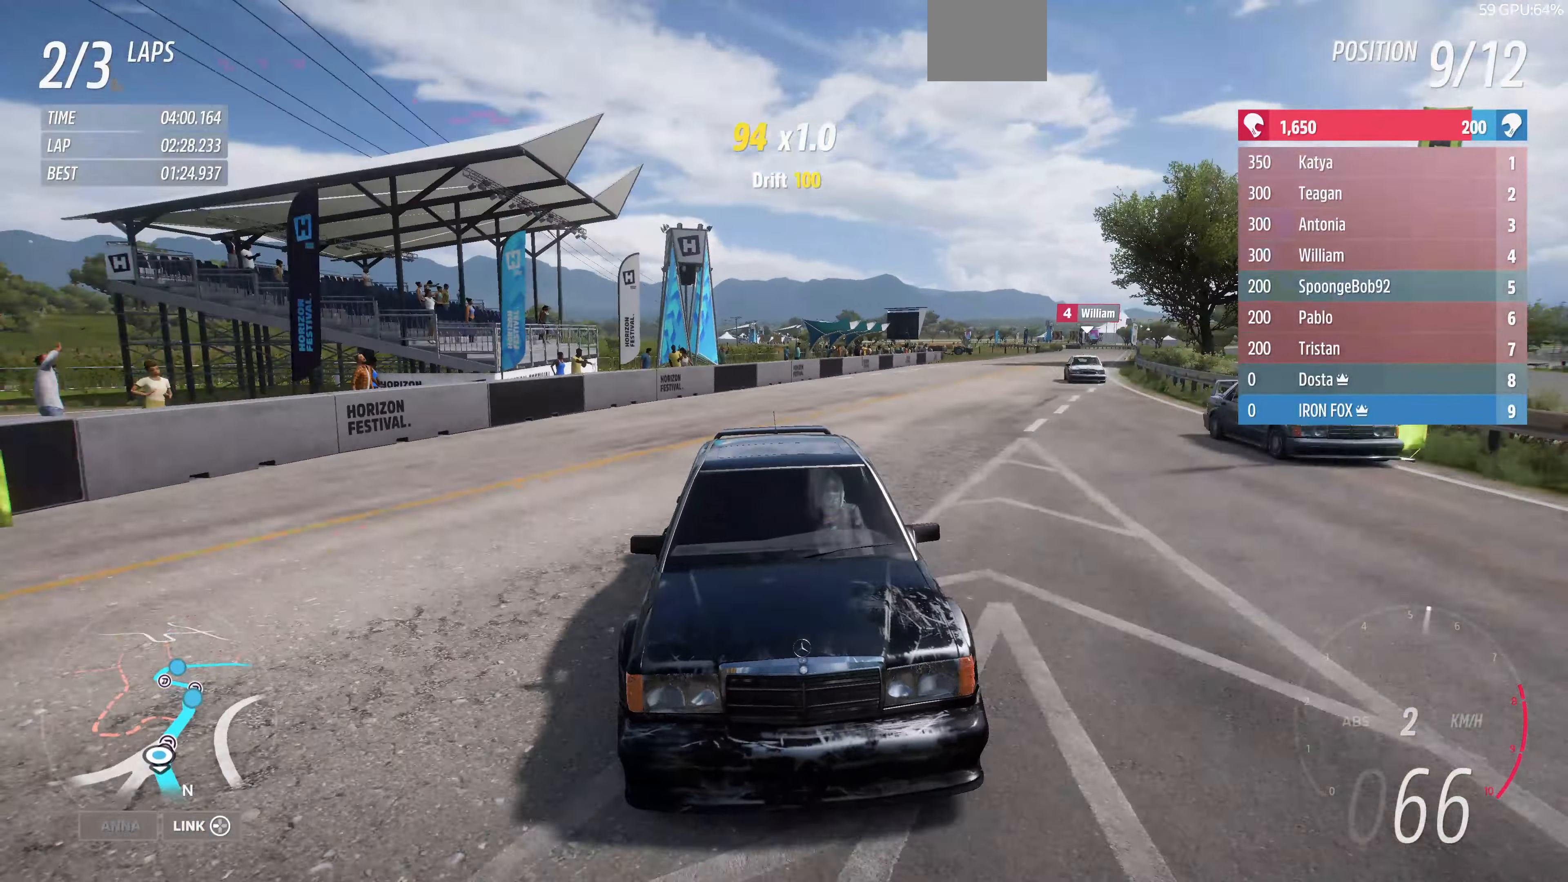
{"buttons": ["R2"], "left_stick": "right", "right_stick": "center", "events": [[200, "R2", "up"], [300, "right_stick", "center"], [333, "R2", "down"], [333, "left_stick", "right"]]}
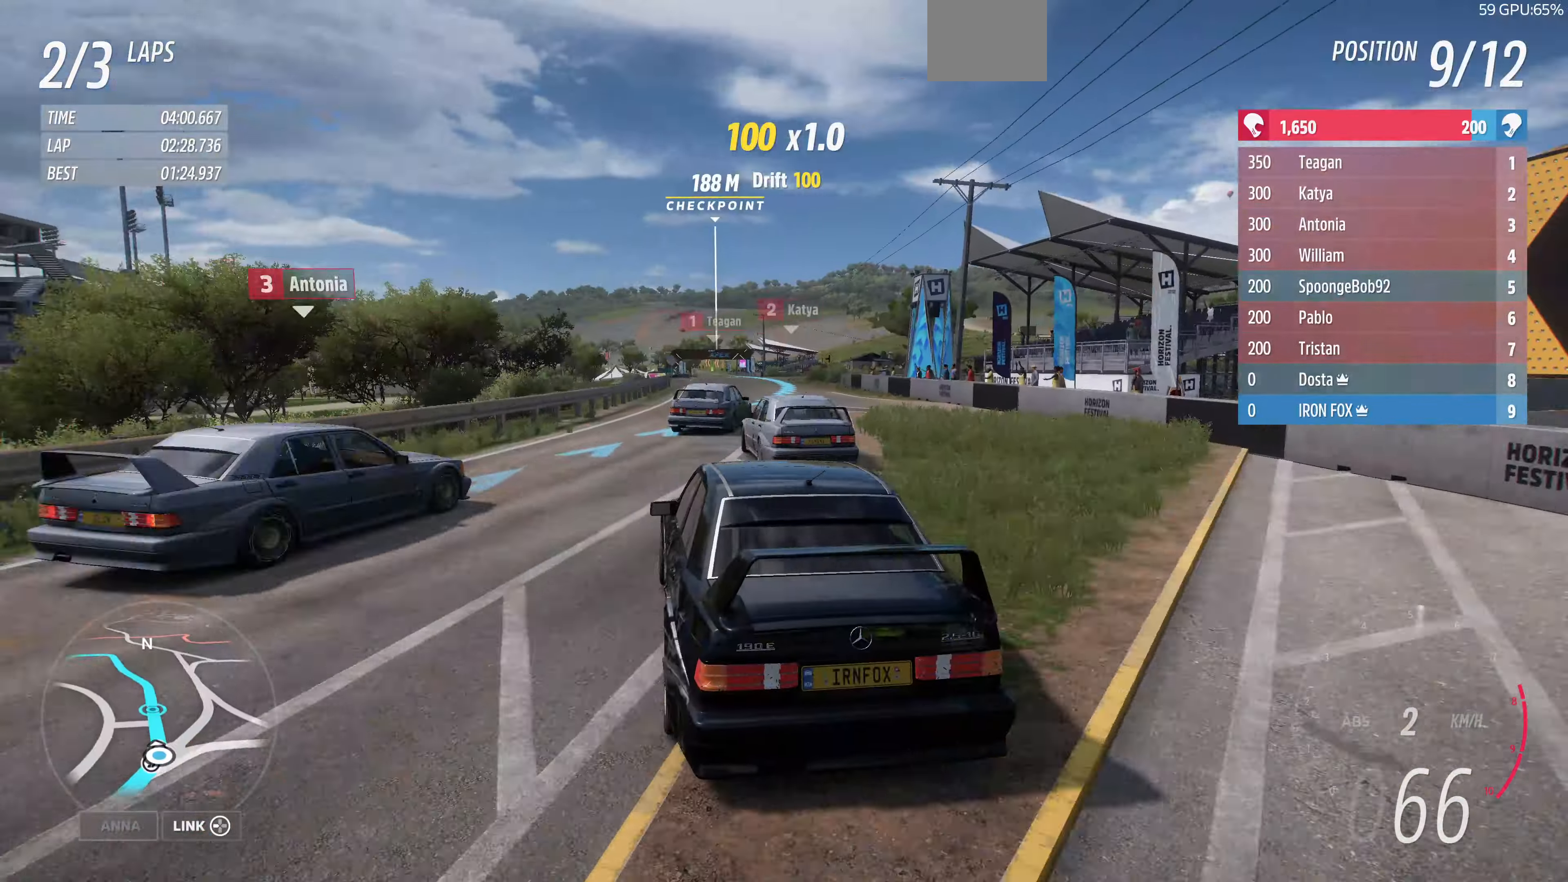
{"buttons": ["R2"], "left_stick": "up-right", "right_stick": "center", "events": [[100, "left_stick", "up-left"], [333, "left_stick", "up-right"]]}
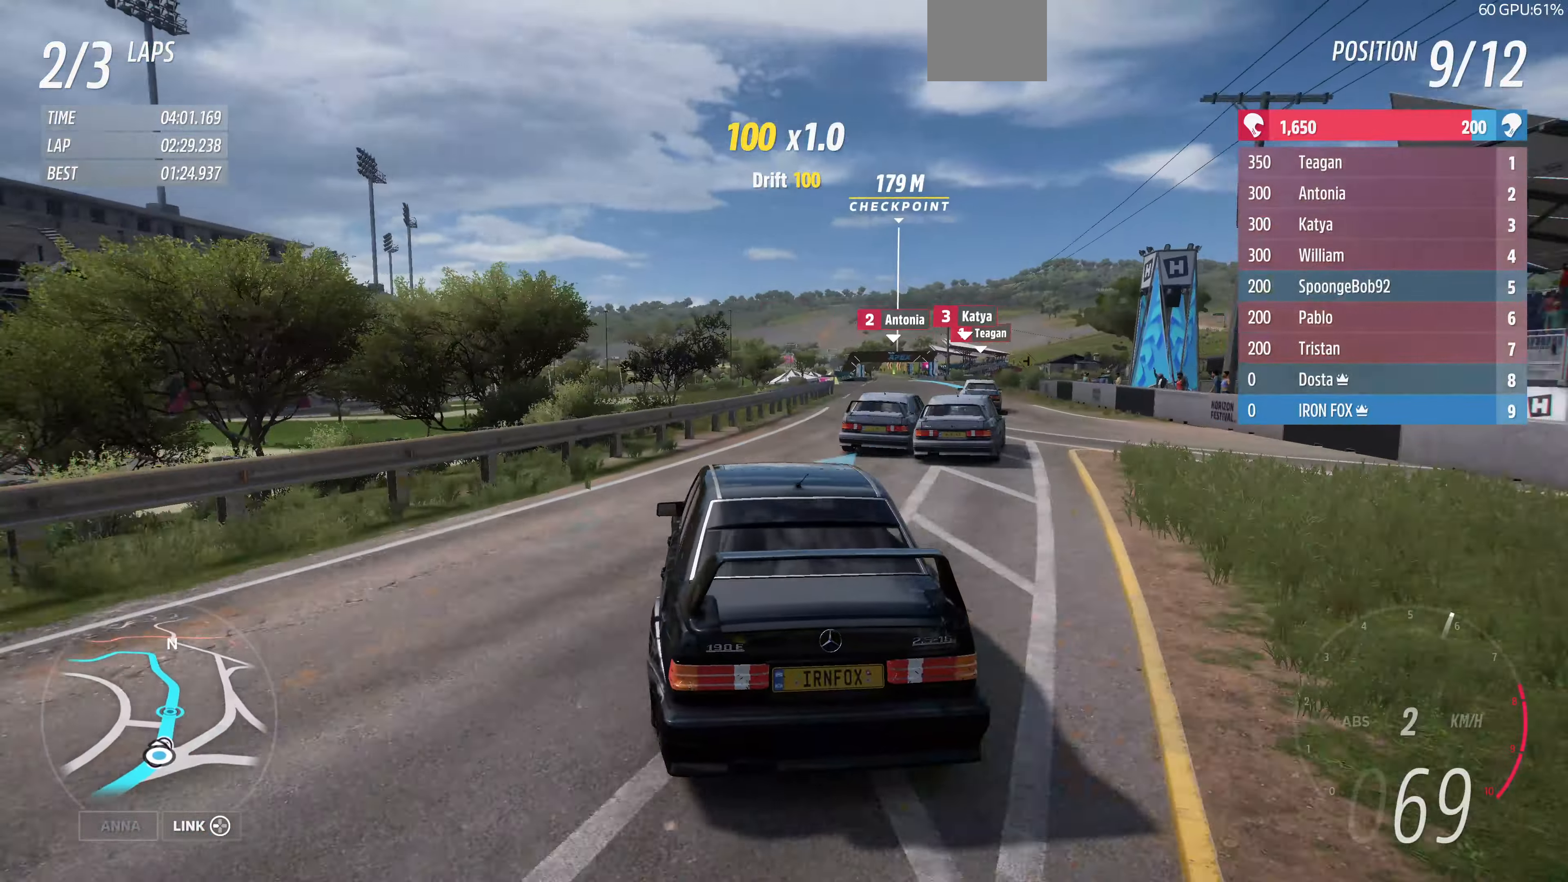
{"buttons": [], "left_stick": "up", "right_stick": "down", "events": [[100, "right_stick", "down"], [133, "R2", "up"], [133, "left_stick", "right"], [367, "left_stick", "up"]]}
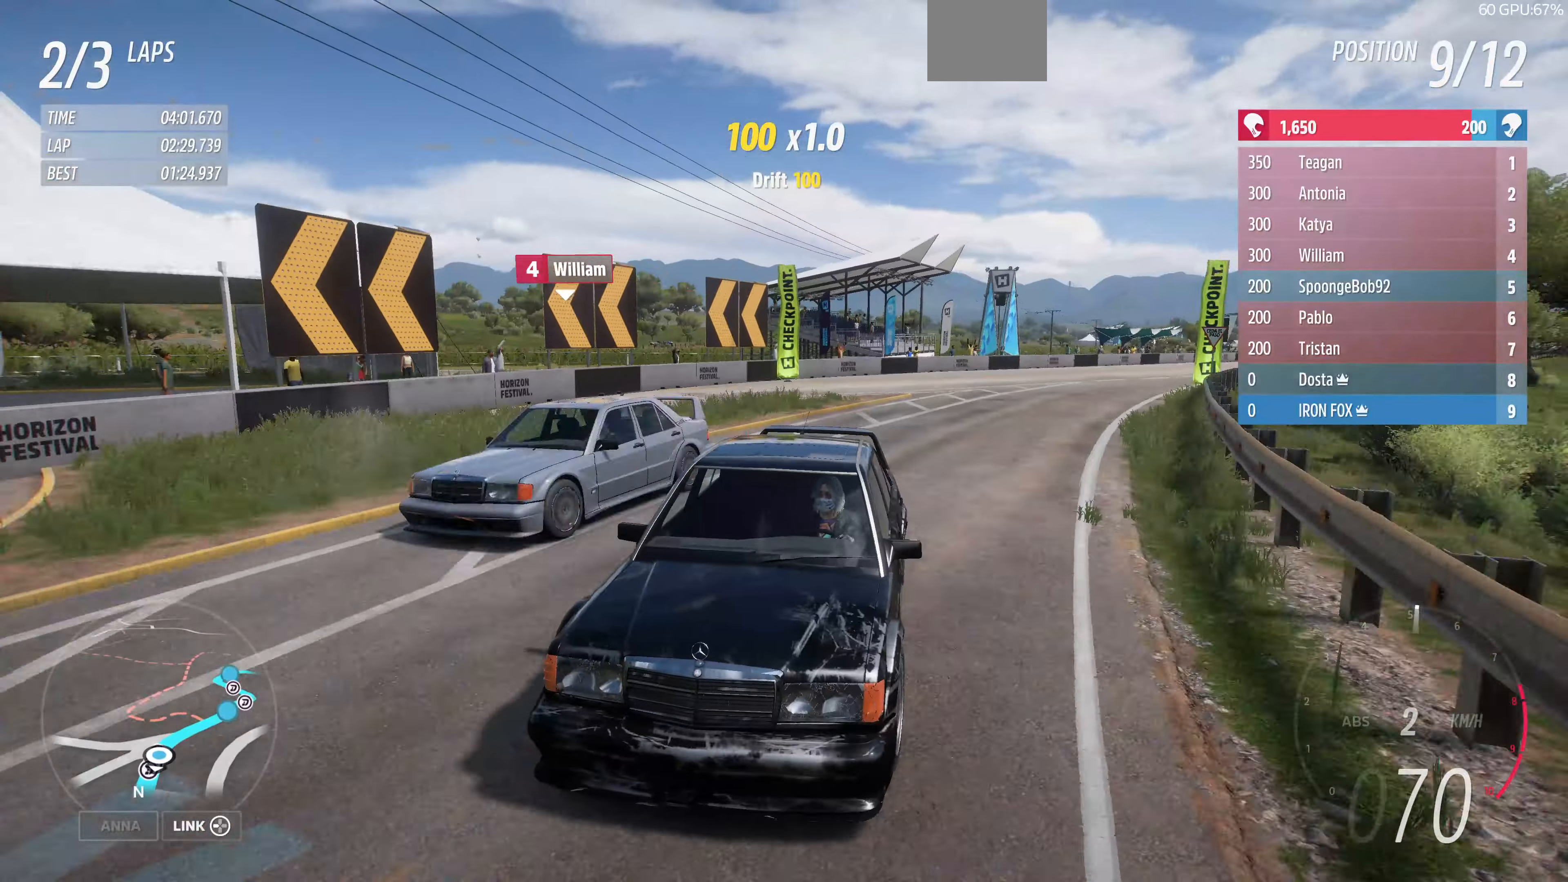
{"buttons": [], "left_stick": "center", "right_stick": "center", "events": [[200, "left_stick", "center"], [433, "right_stick", "center"]]}
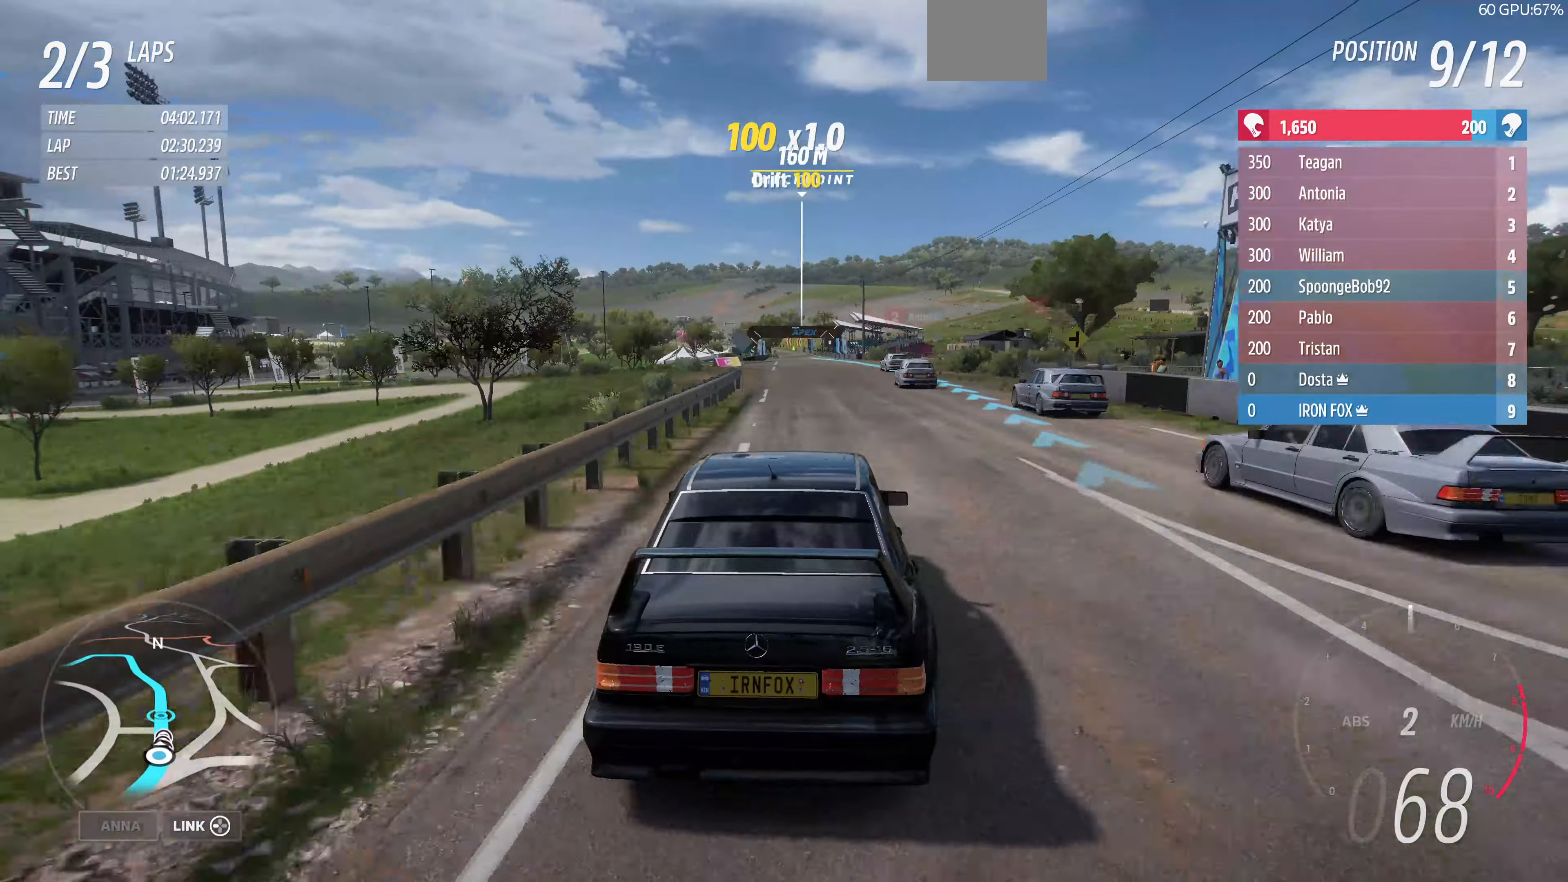
{"buttons": ["L2"], "left_stick": "center", "right_stick": "center", "events": [[500, "L2", "down"]]}
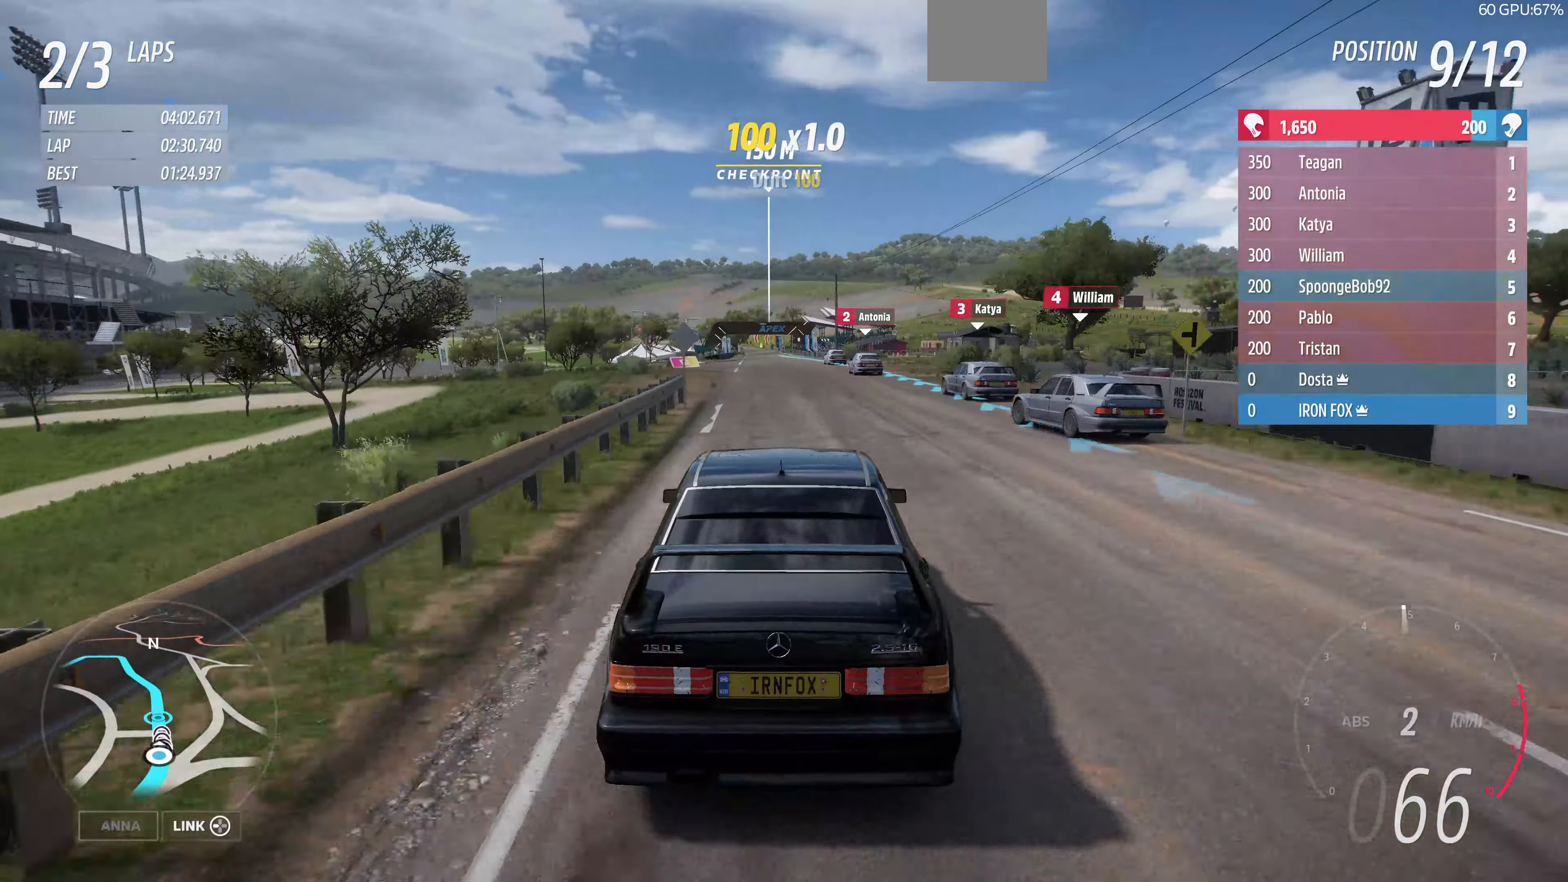
{"buttons": ["L2"], "left_stick": "center", "right_stick": "down", "events": [[67, "right_stick", "down"]]}
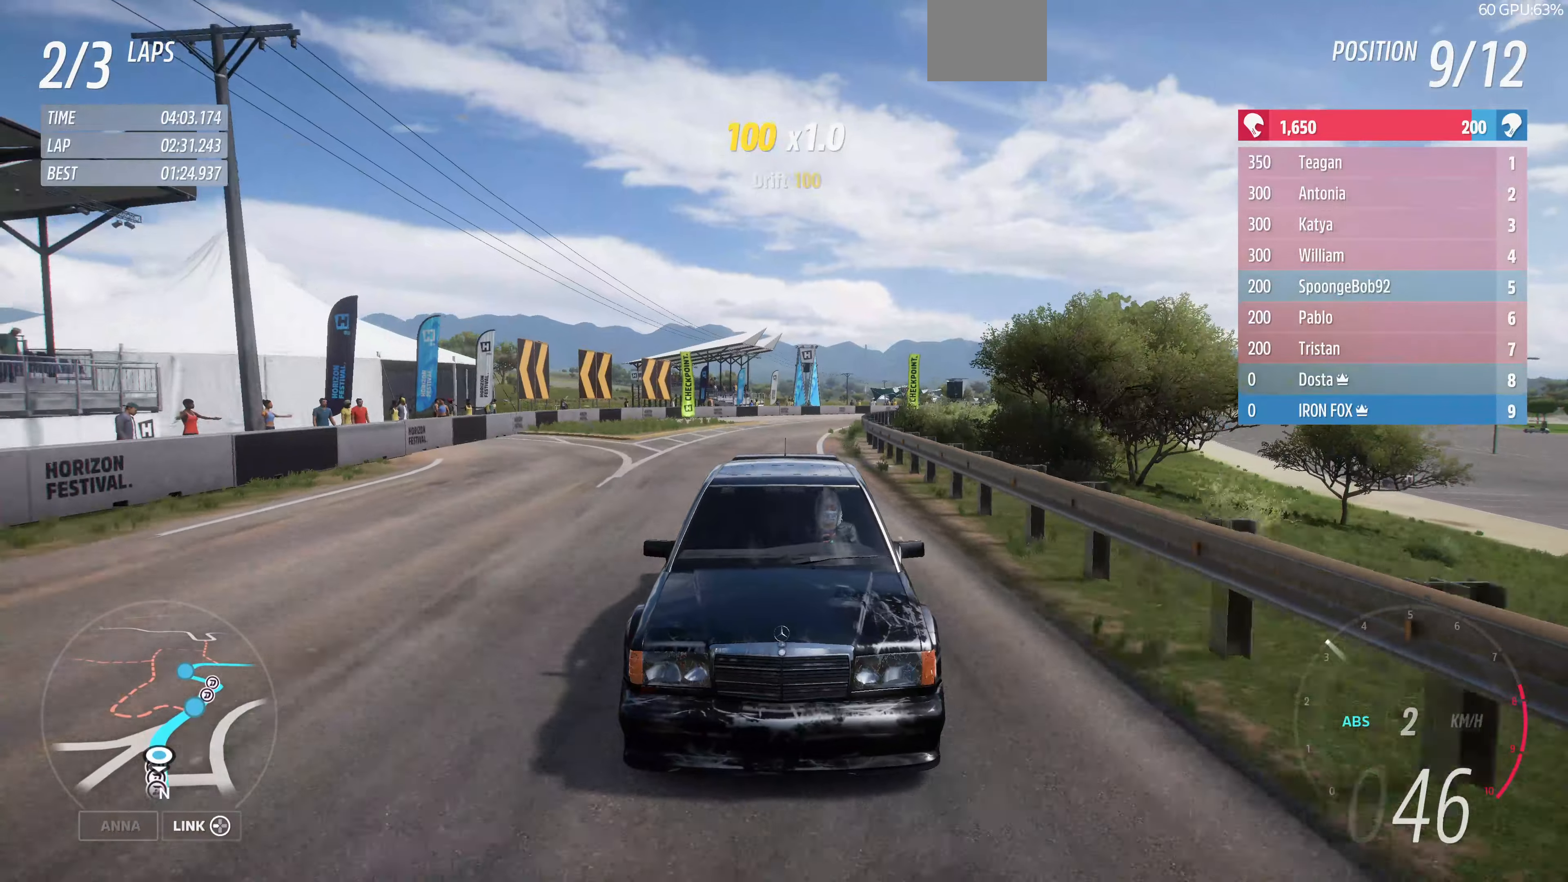
{"buttons": [], "left_stick": "center", "right_stick": "down", "events": [[466, "L2", "up"]]}
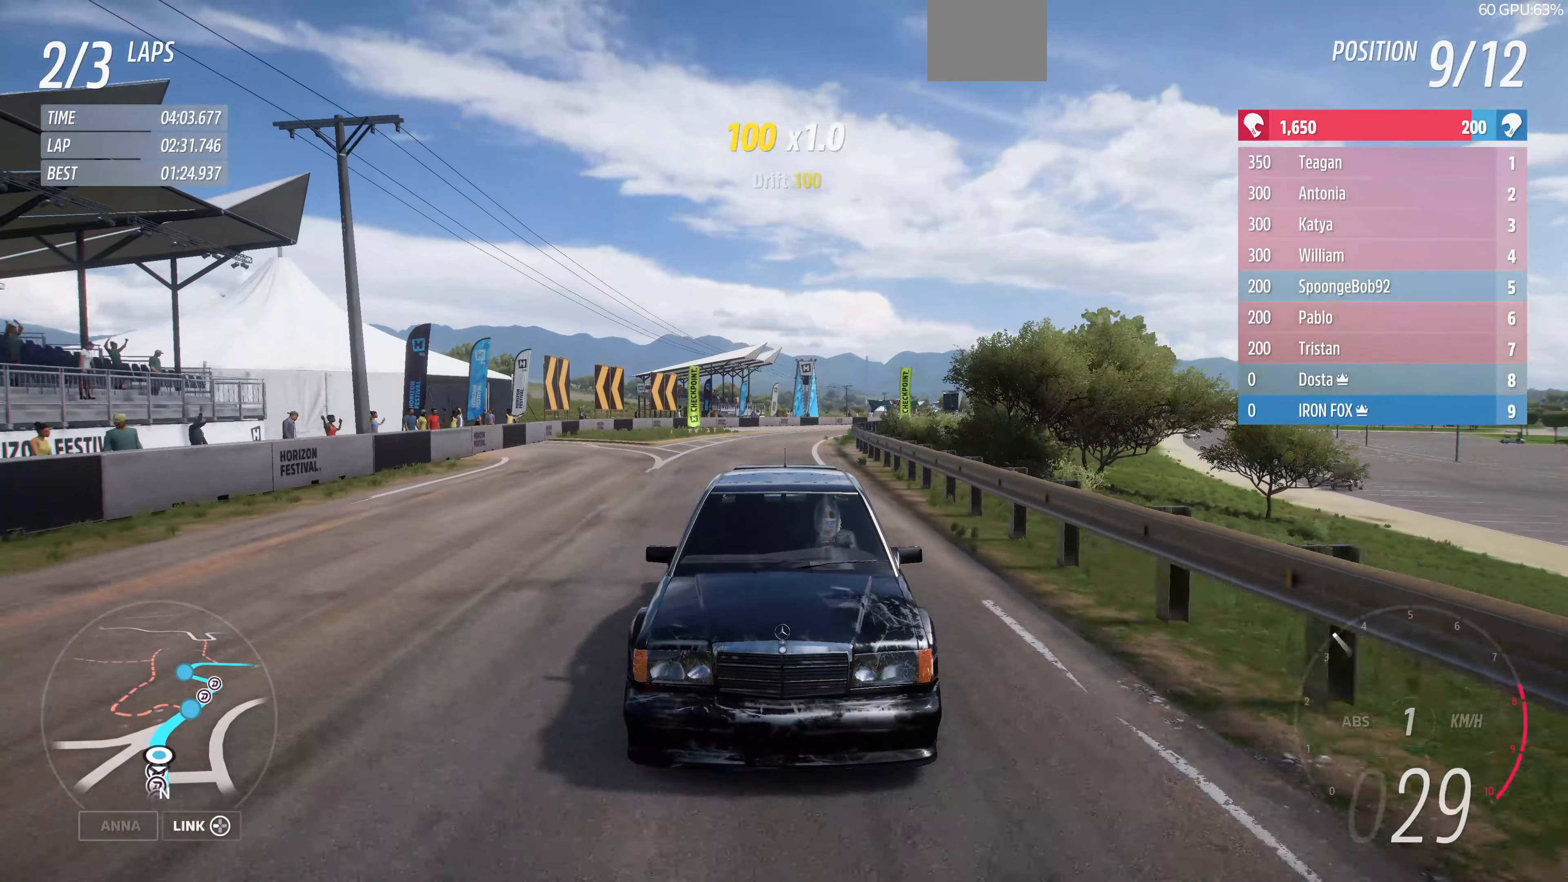
{"buttons": ["L2"], "left_stick": "center", "right_stick": "down", "events": [[500, "L2", "down"]]}
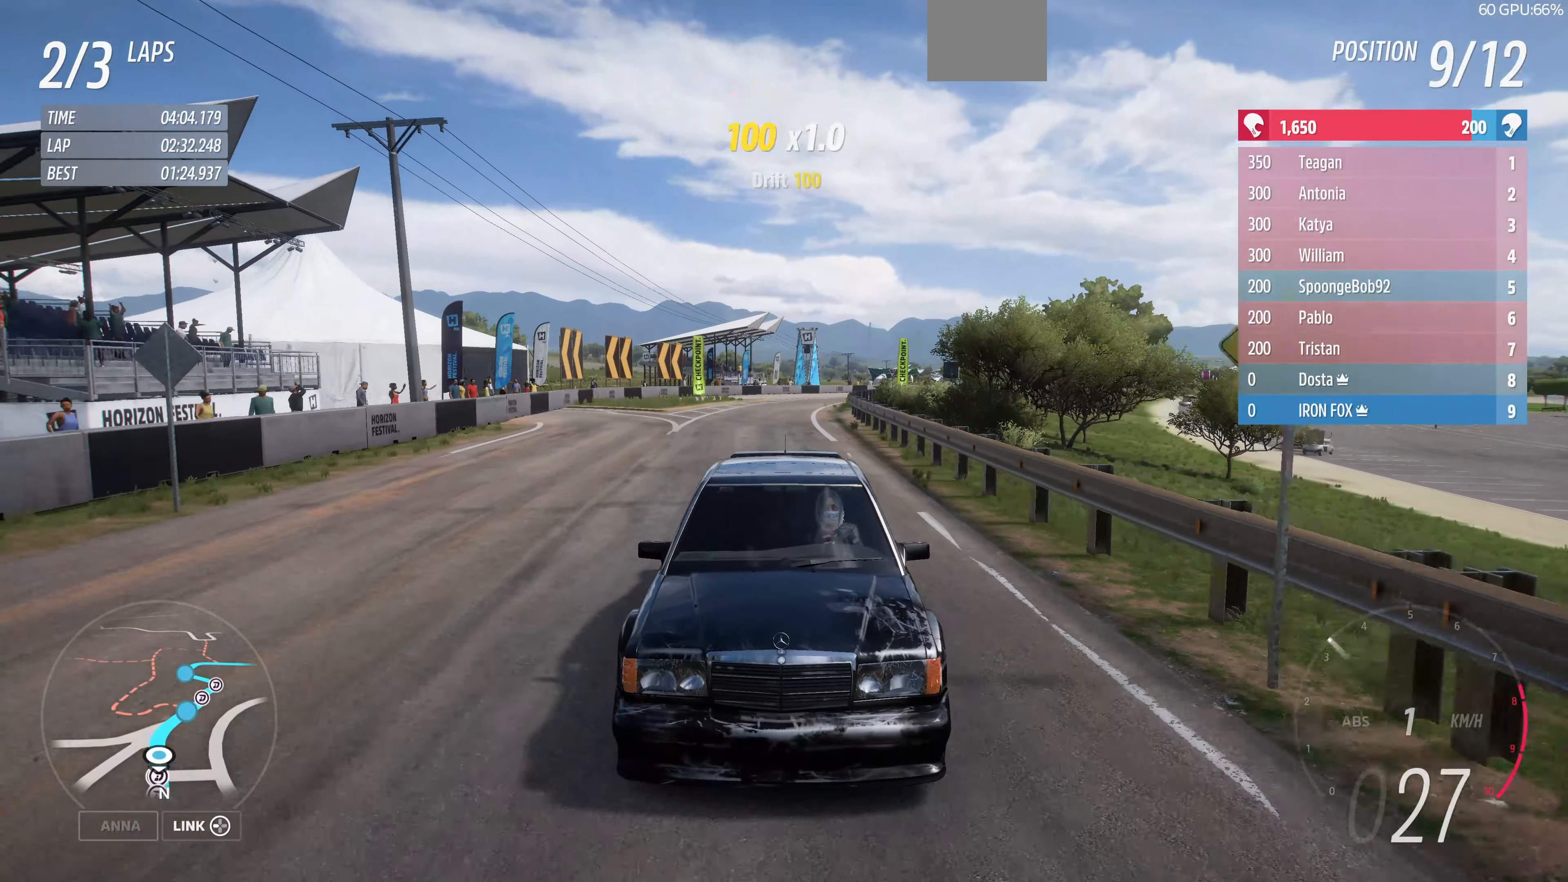
{"buttons": ["L2"], "left_stick": "center", "right_stick": "down", "events": [[66, "left_stick", "left"], [400, "left_stick", "center"]]}
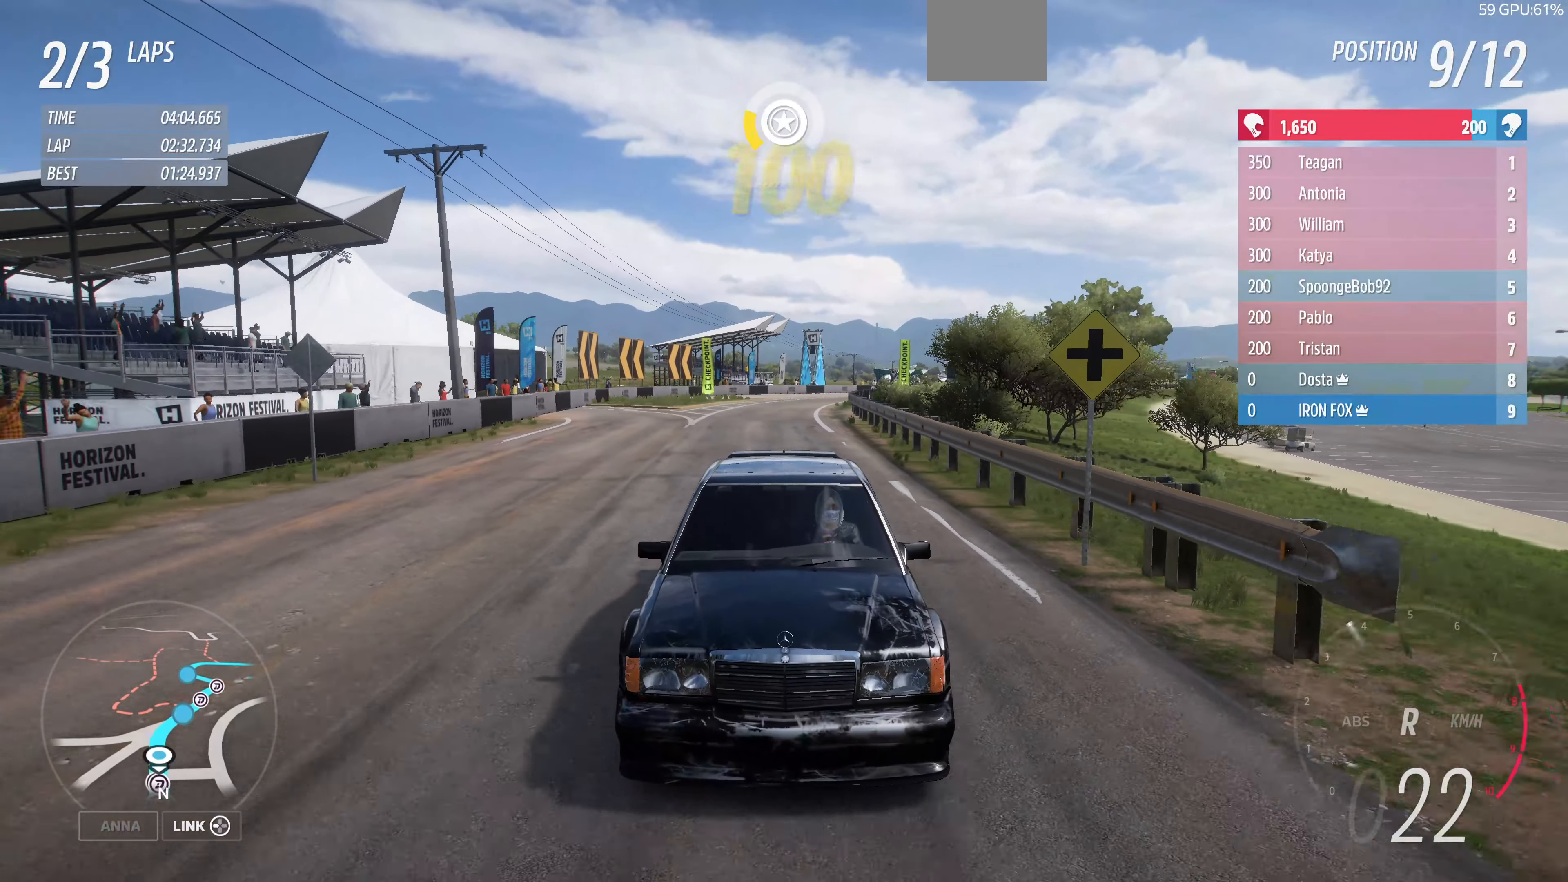
{"buttons": [], "left_stick": "center", "right_stick": "center", "events": [[66, "L2", "up"], [233, "L2", "down"], [366, "right_stick", "center"], [466, "L2", "up"]]}
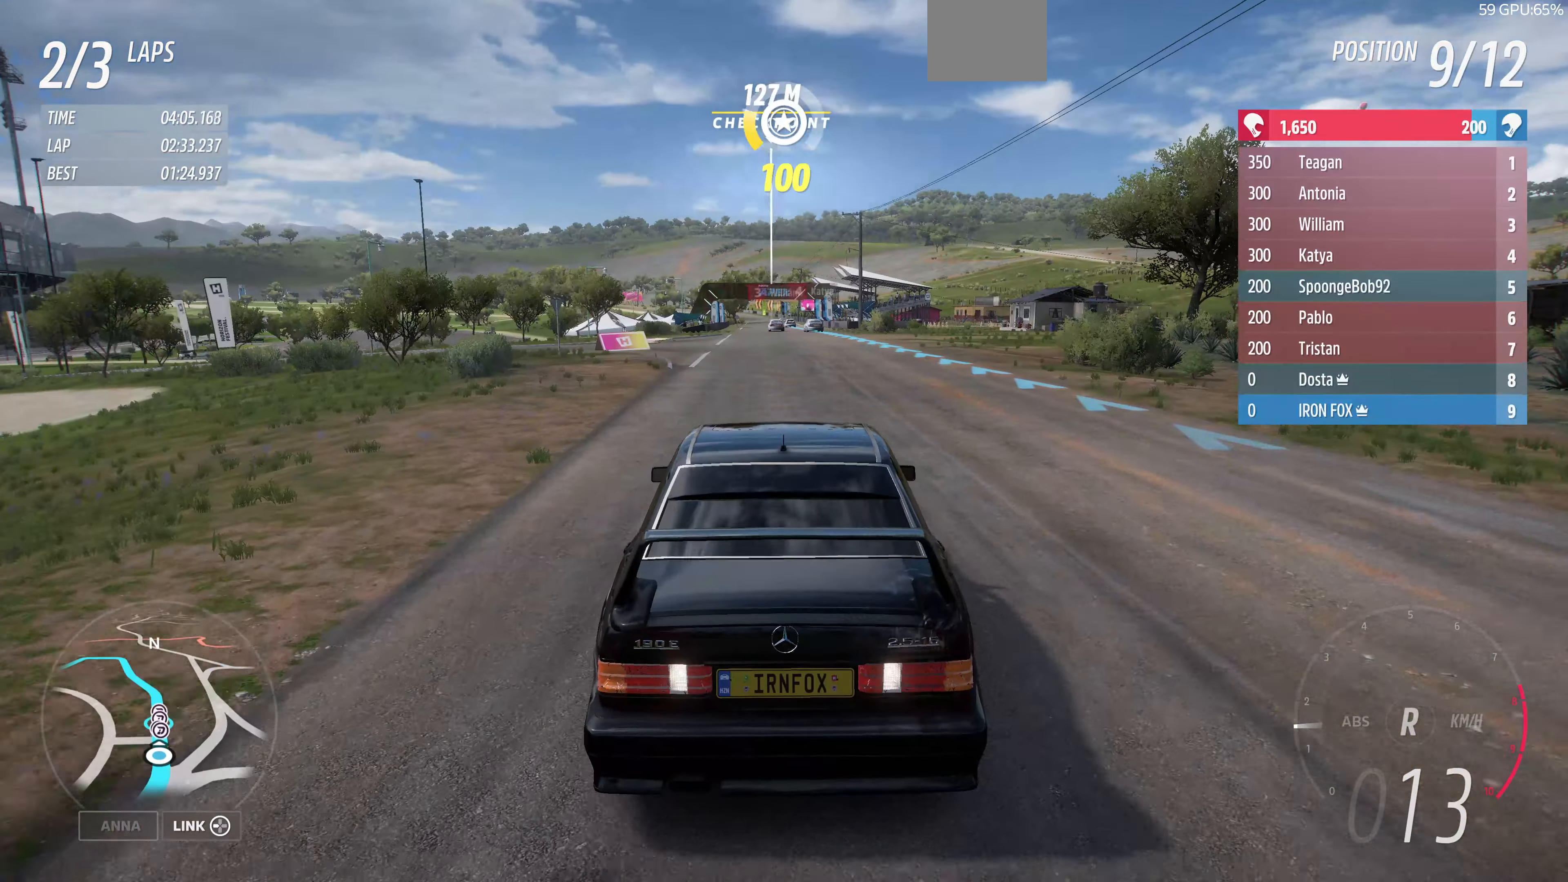
{"buttons": [], "left_stick": "left", "right_stick": "center", "events": [[366, "left_stick", "left"]]}
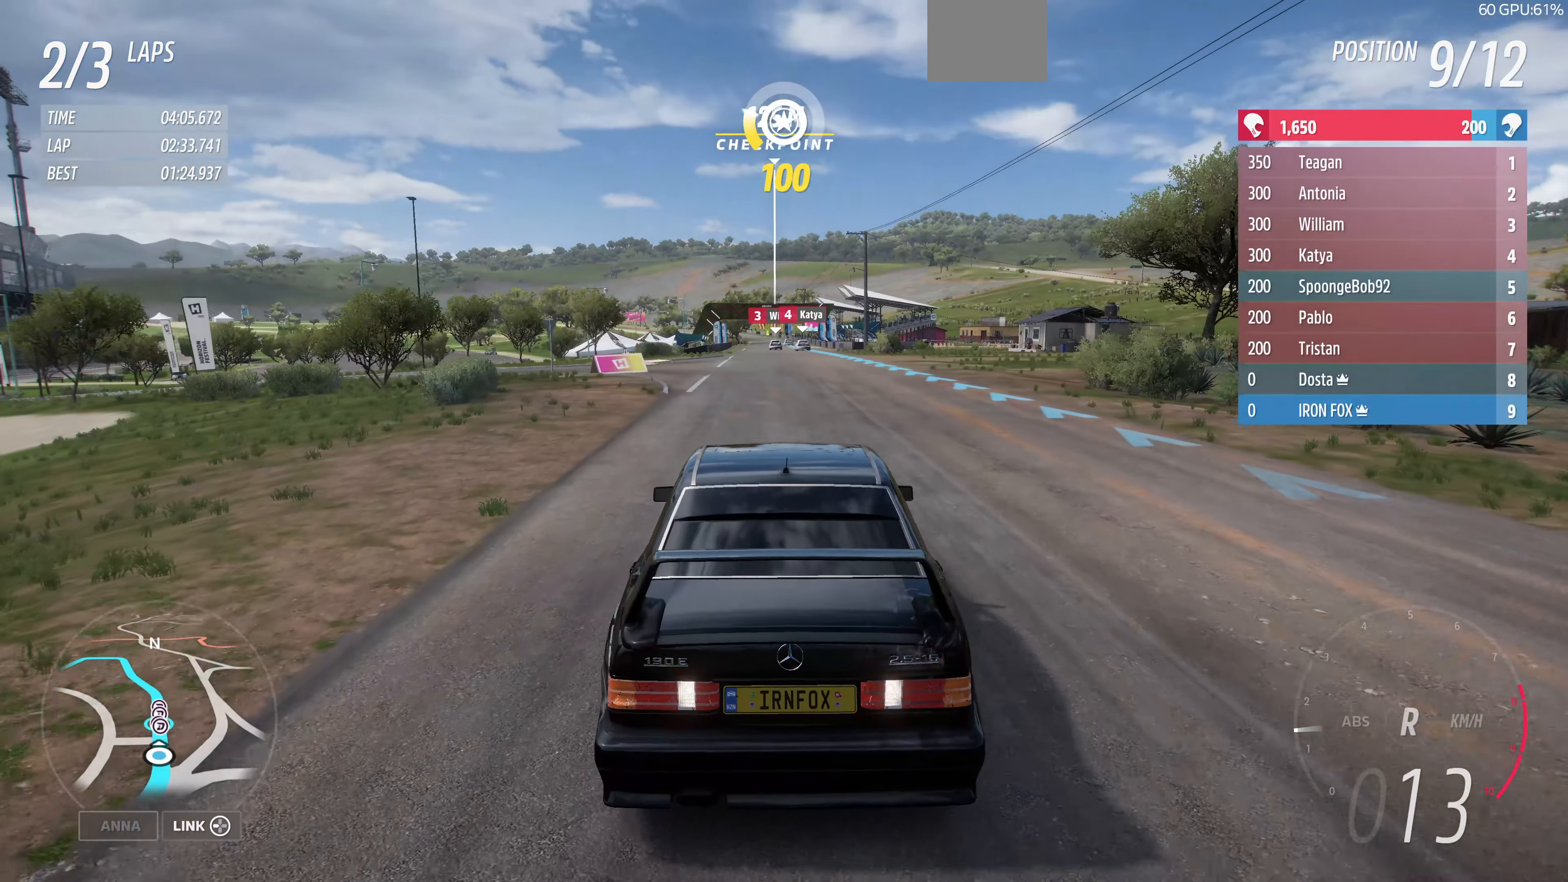
{"buttons": [], "left_stick": "center", "right_stick": "center", "events": [[33, "left_stick", "center"]]}
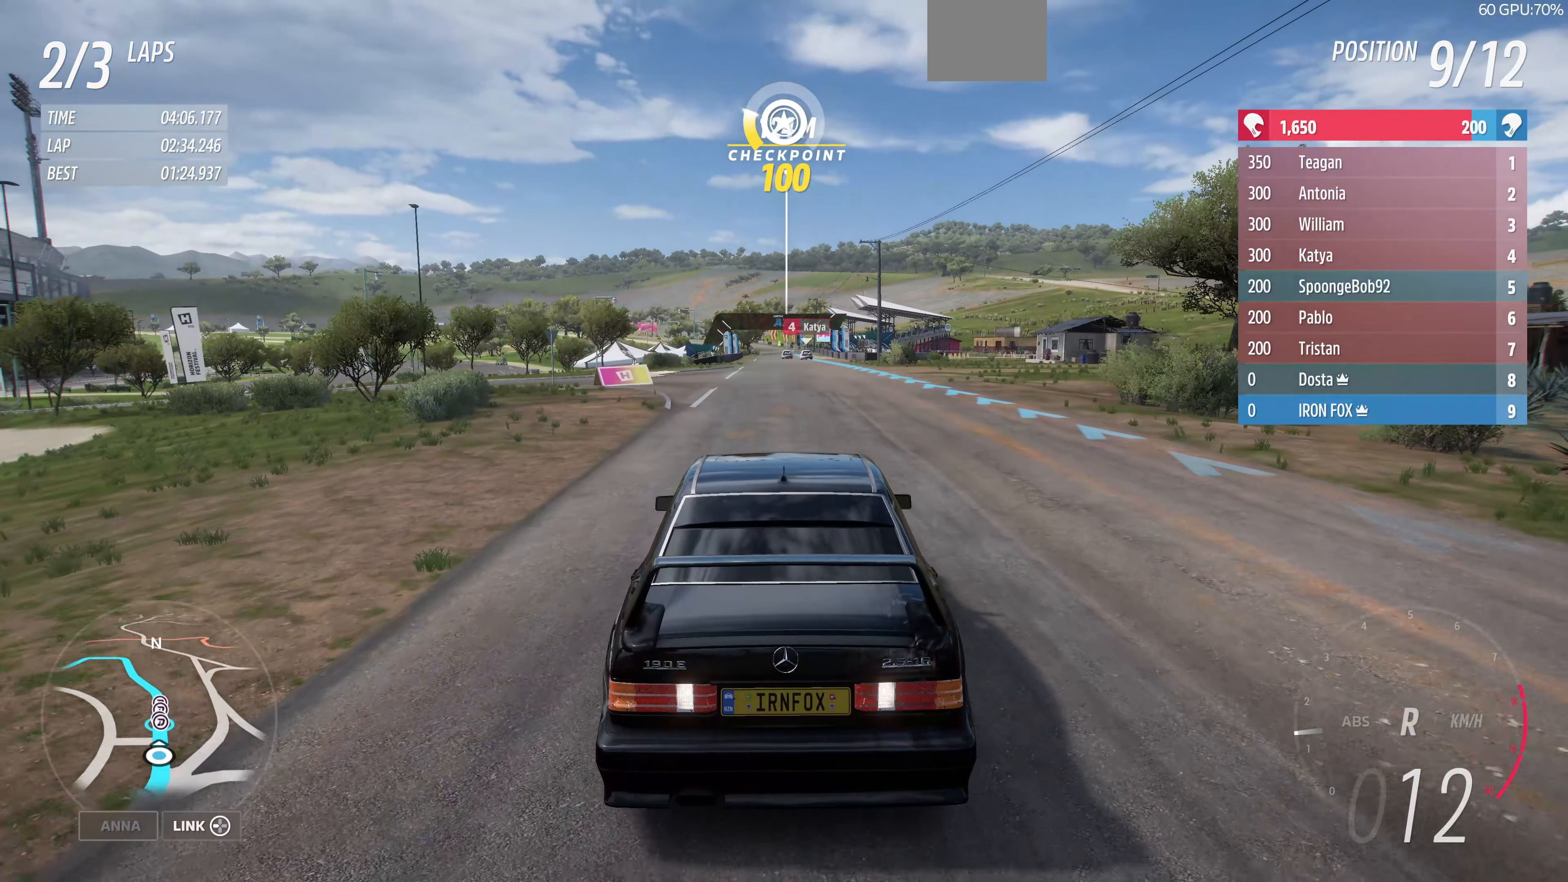
{"buttons": [], "left_stick": "center", "right_stick": "center", "events": [[200, "START", "down"], [333, "START", "up"]]}
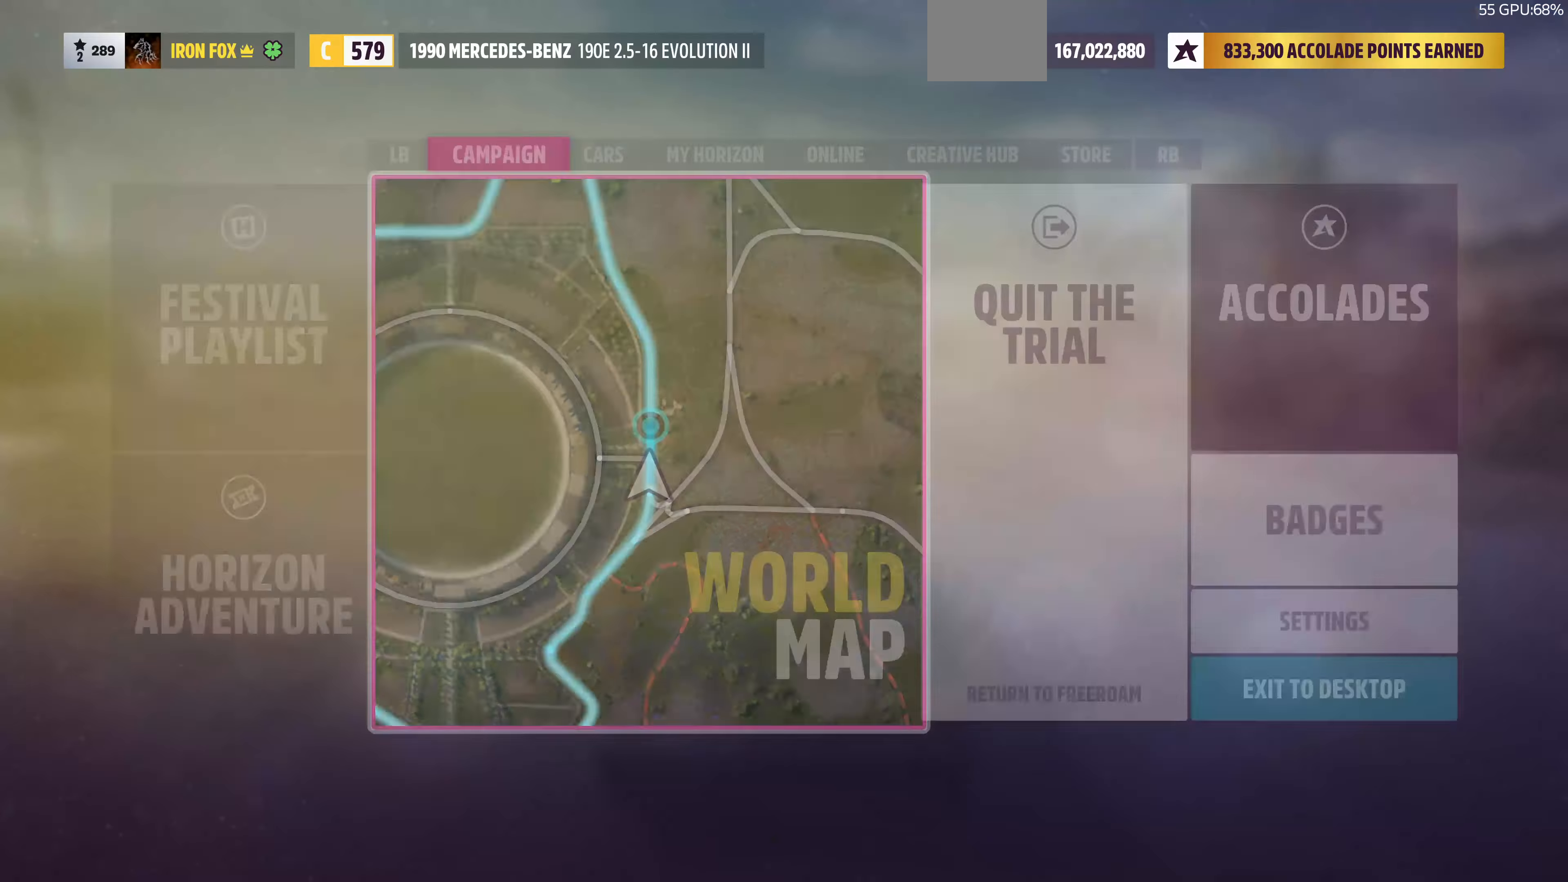
{"buttons": [], "left_stick": "center", "right_stick": "center", "events": [[366, "DPAD_RIGHT", "down"], [466, "DPAD_RIGHT", "up"]]}
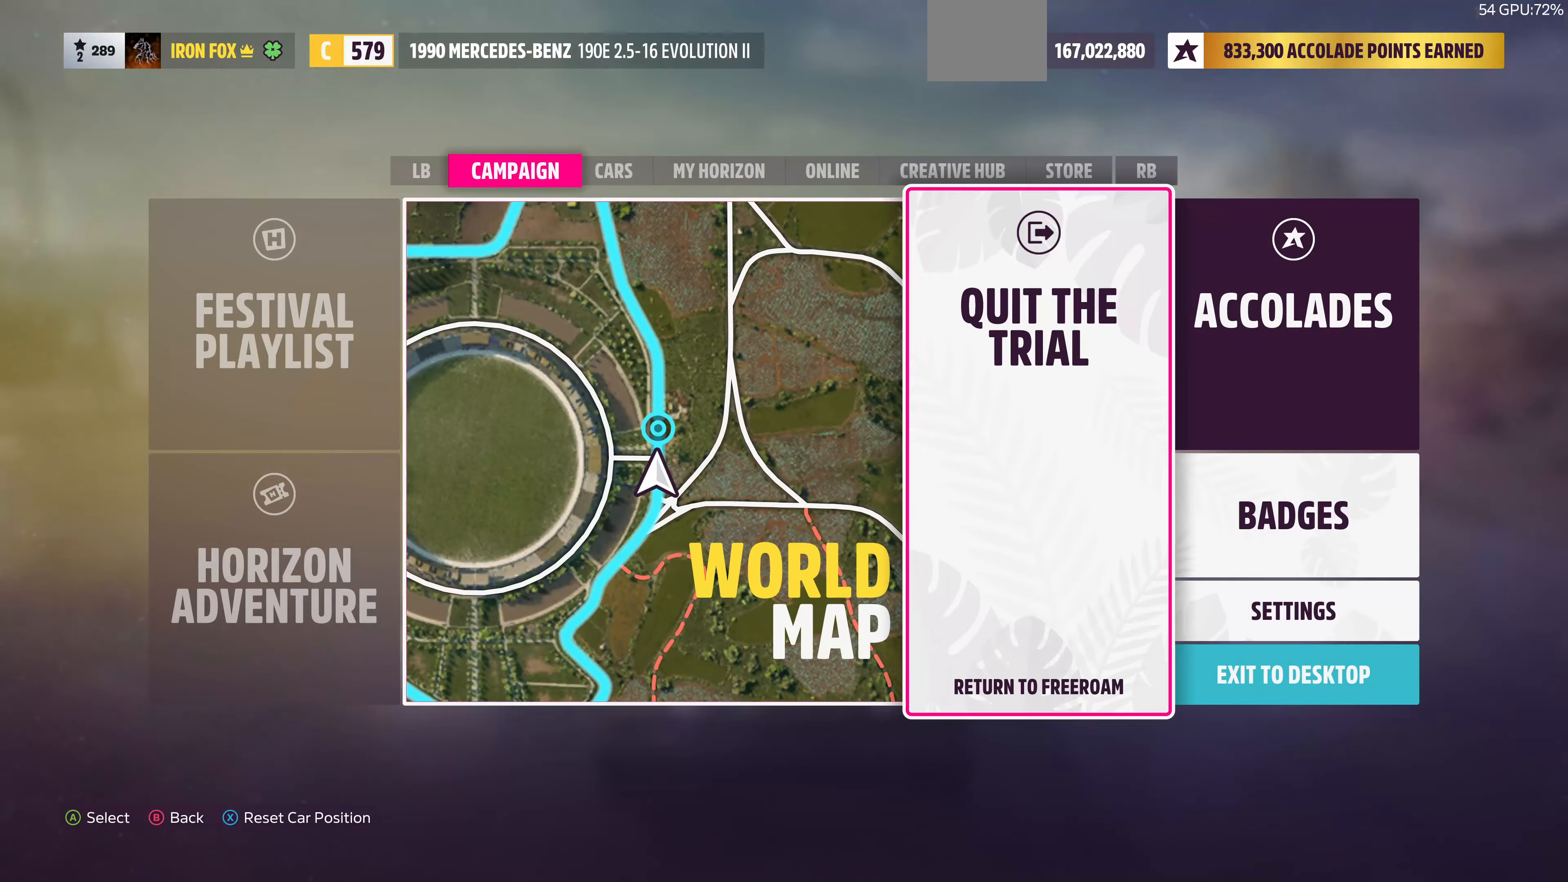
{"buttons": [], "left_stick": "center", "right_stick": "center", "events": [[200, "CROSS", "down"], [333, "CROSS", "up"]]}
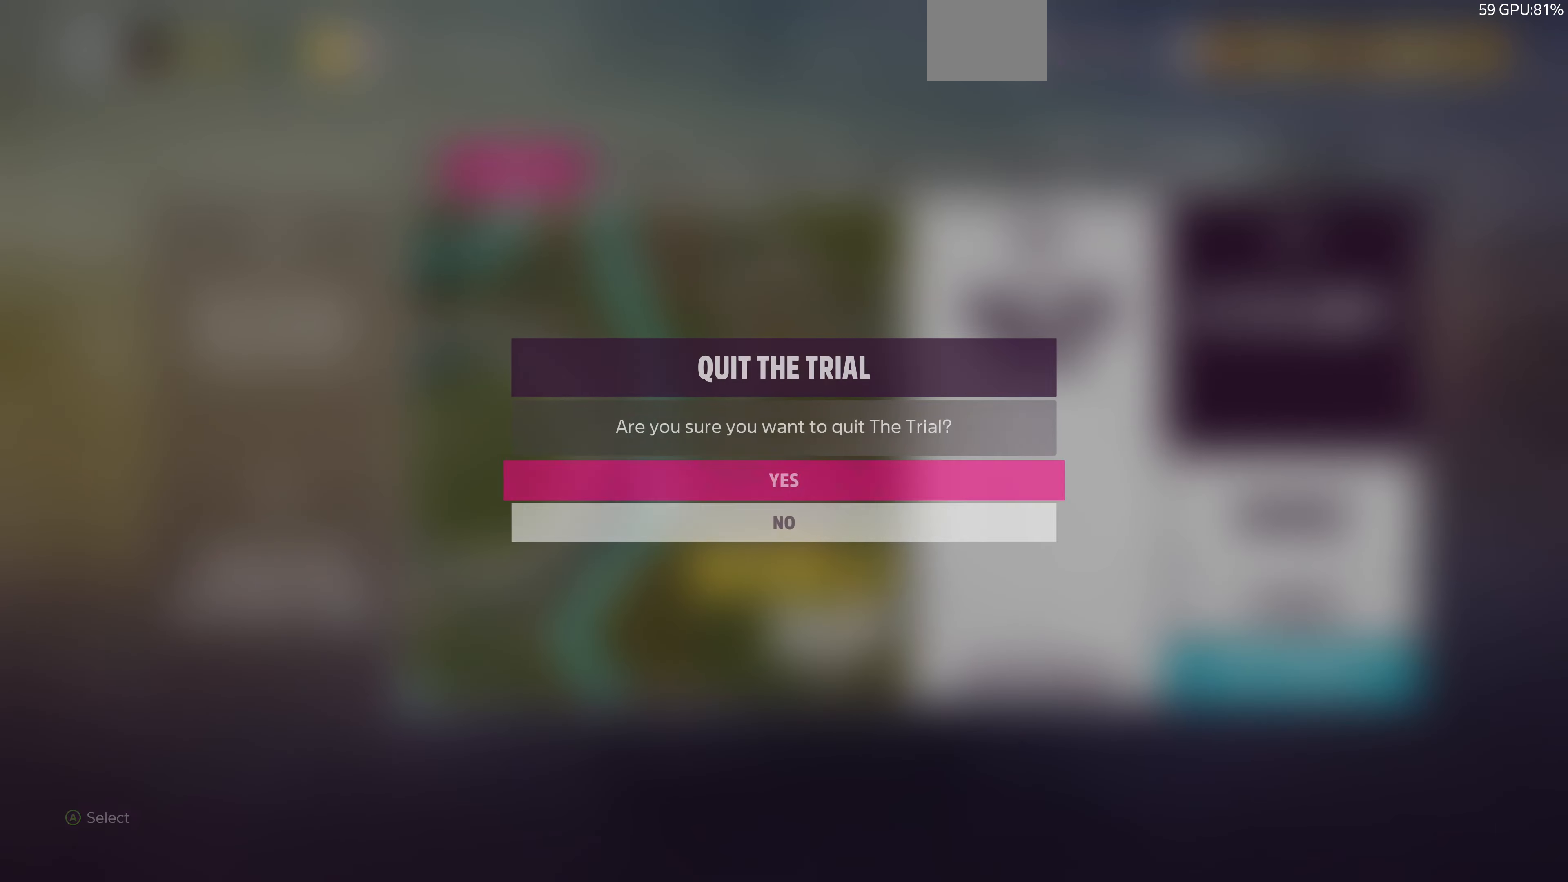
{"buttons": [], "left_stick": "center", "right_stick": "center", "events": [[266, "DPAD_UP", "down"], [300, "DPAD_UP", "up"], [333, "CROSS", "down"], [466, "CROSS", "up"]]}